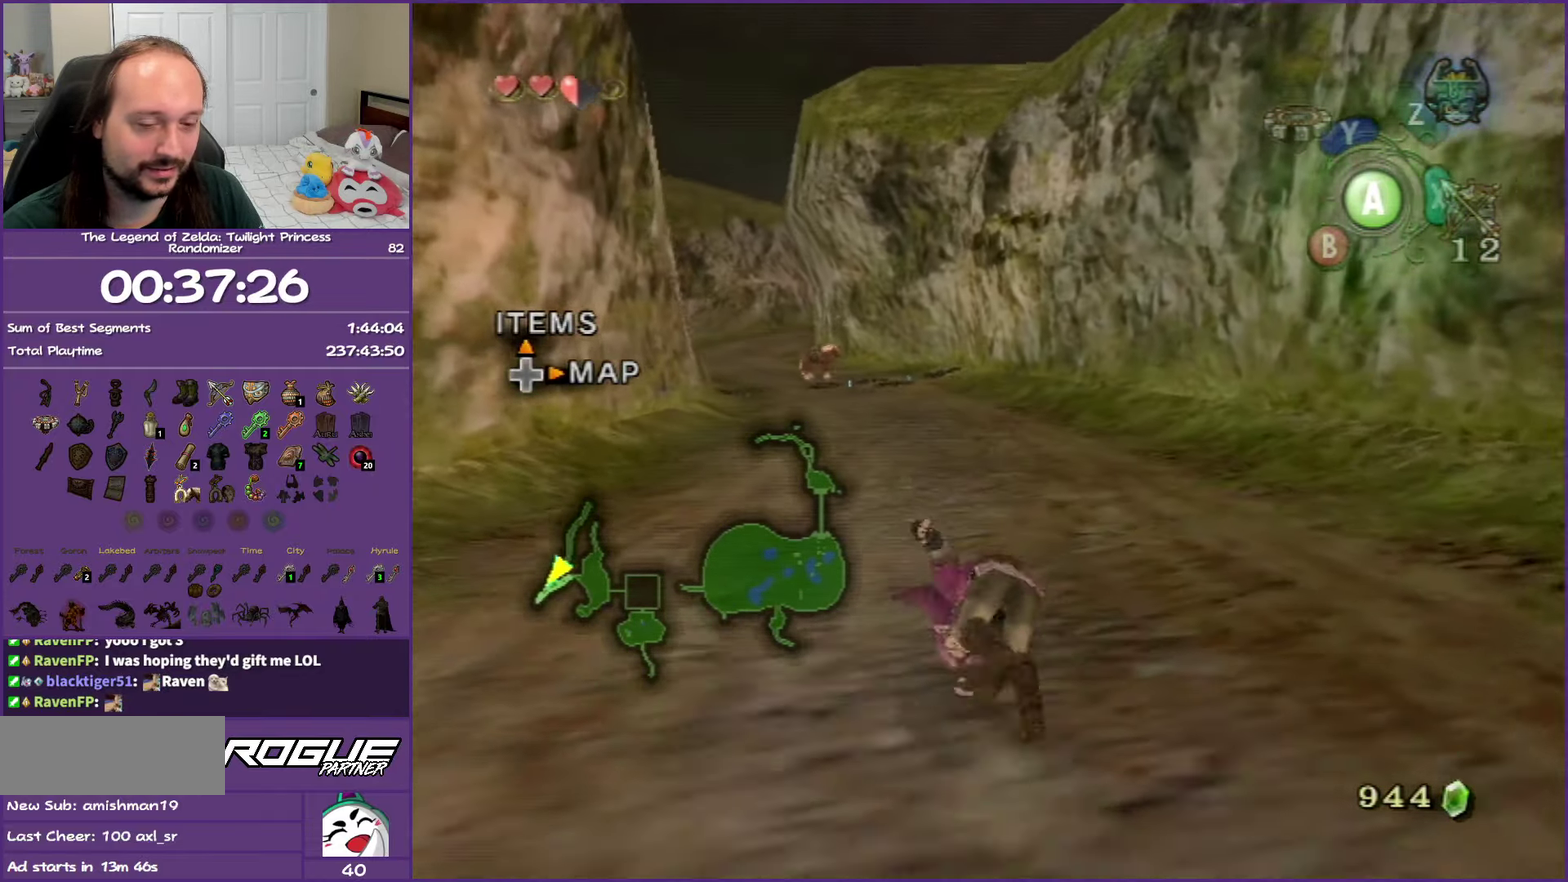
Gameplay with a controller (Nintendo layout); each line is a JSON object with the inputs held at the frame after it. "events" lists button and stick changes between this image and that frame as [ms after this image, input, new state], when the widget could be followed in between. Not read: L3 R3.
{"buttons": ["A"], "left_stick": "up", "right_stick": "center", "events": [[133, "A", "up"], [467, "A", "down"]]}
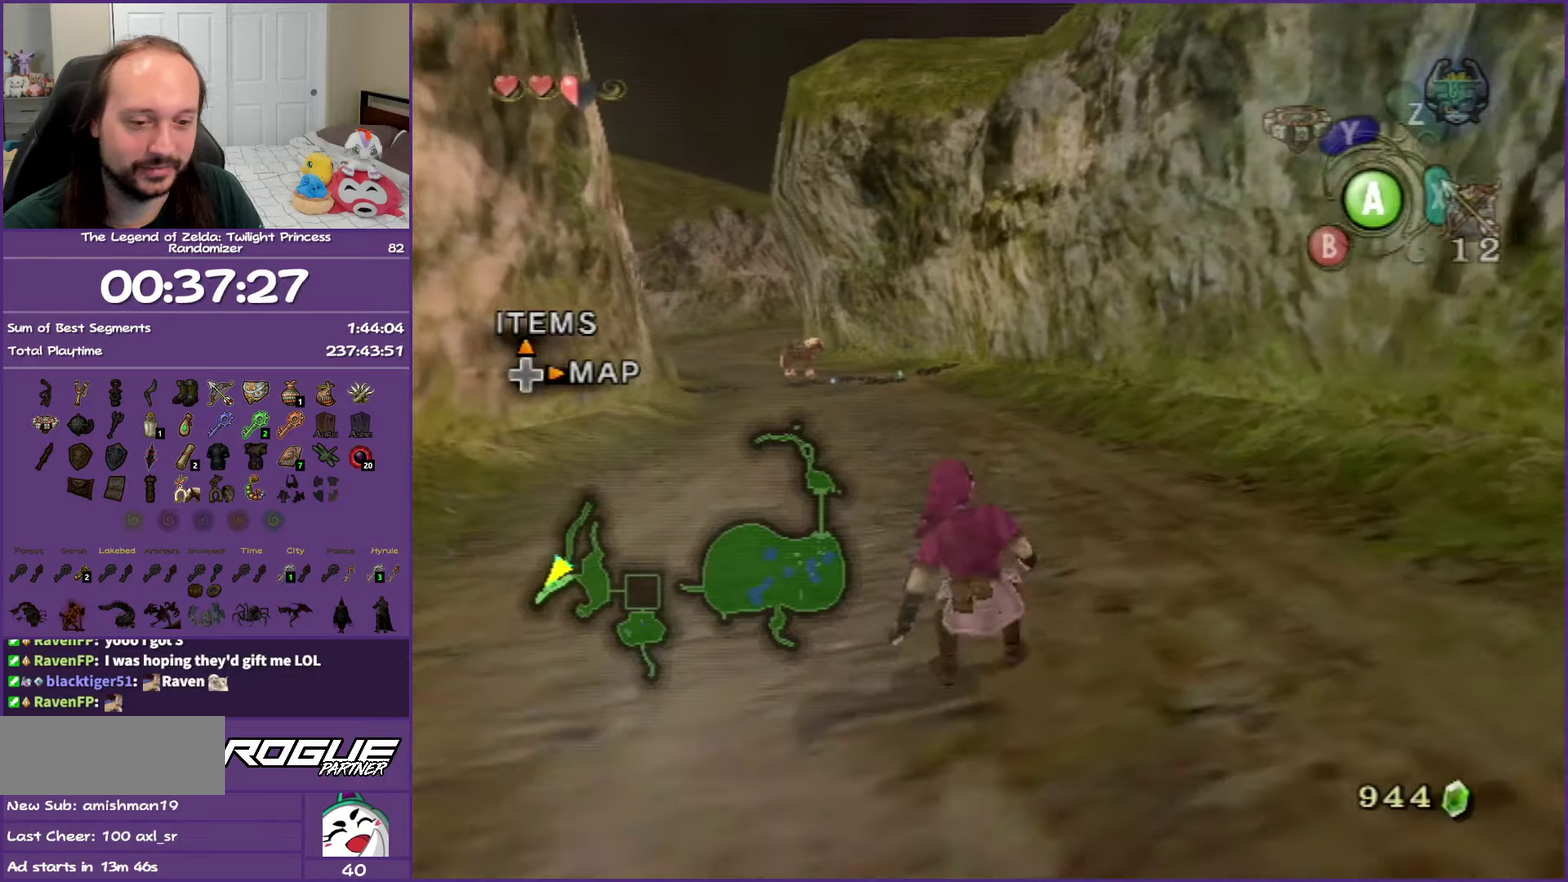
{"buttons": [], "left_stick": "up", "right_stick": "center", "events": [[83, "A", "up"], [167, "A", "down"], [333, "A", "up"]]}
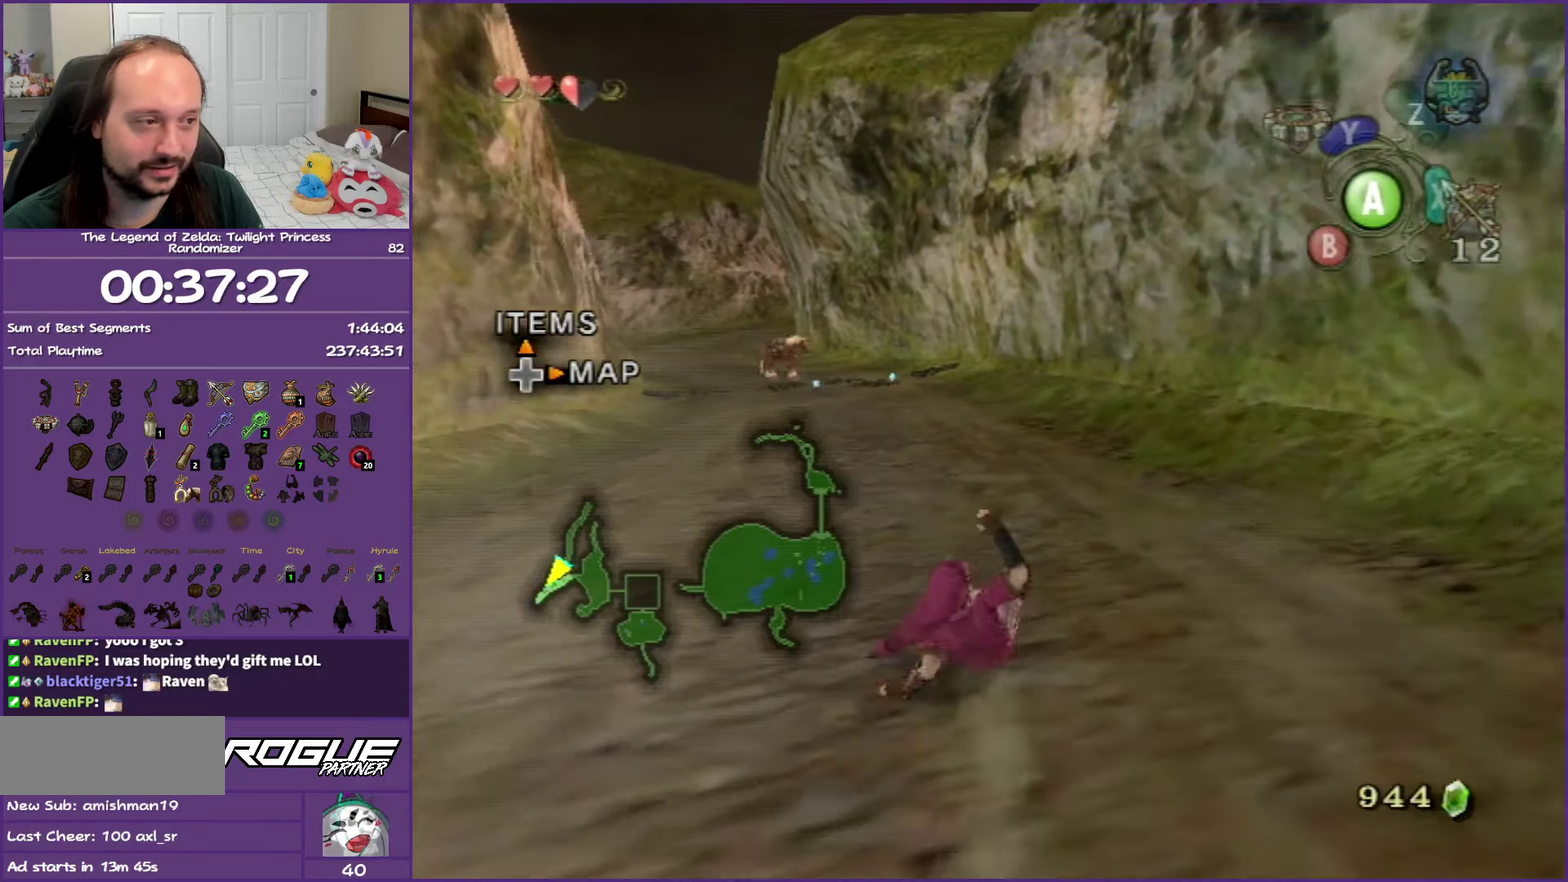
{"buttons": [], "left_stick": "up", "right_stick": "center", "events": [[150, "A", "down"], [250, "A", "up"], [333, "A", "down"], [483, "A", "up"]]}
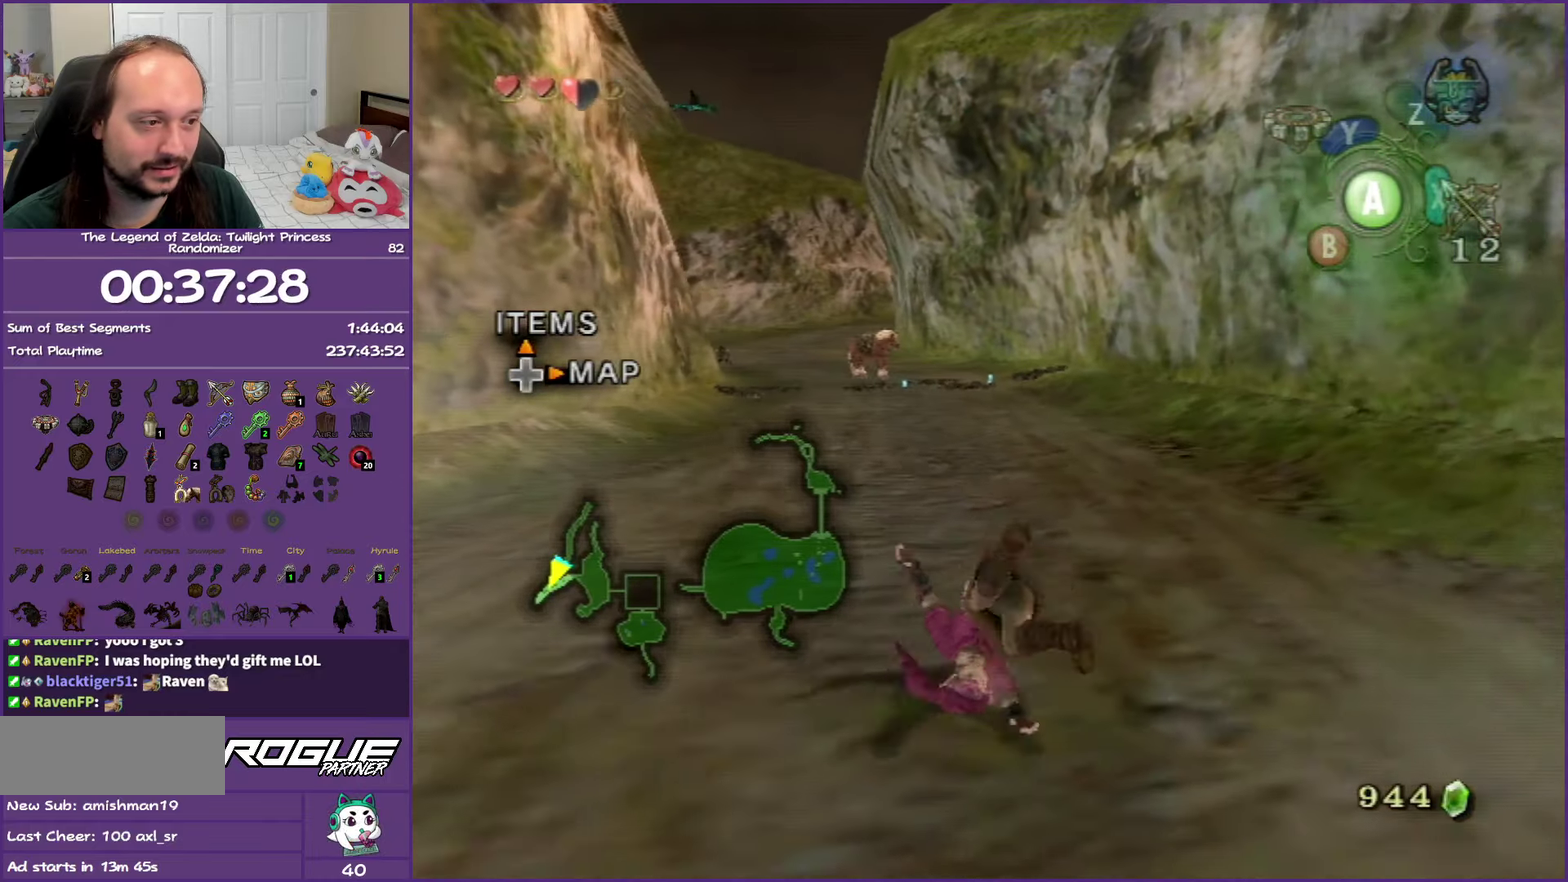
{"buttons": [], "left_stick": "up", "right_stick": "center", "events": []}
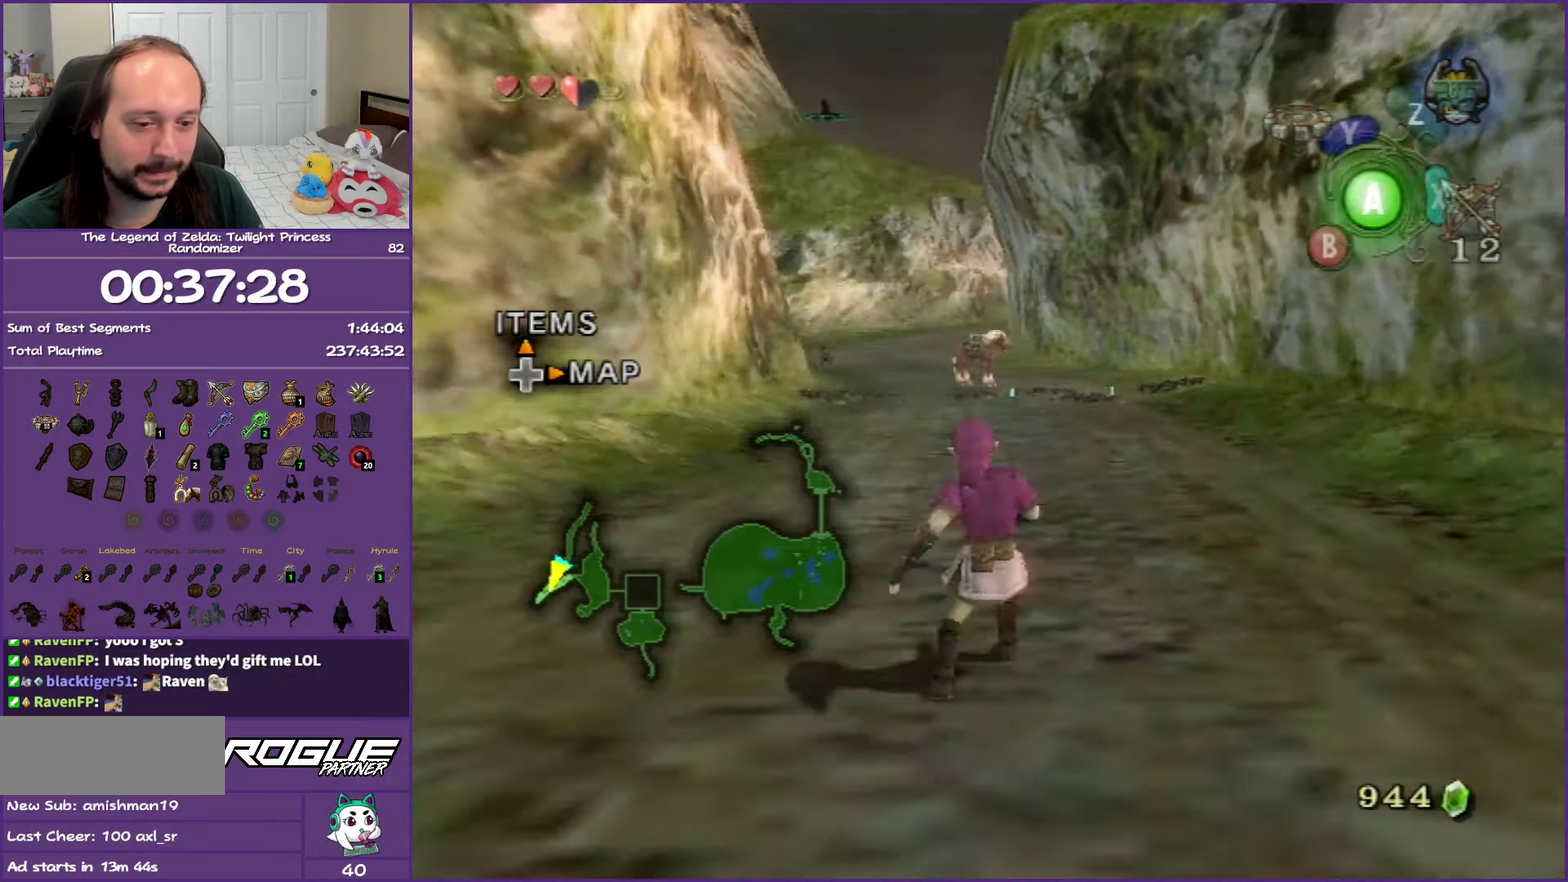
{"buttons": [], "left_stick": "up", "right_stick": "center", "events": [[50, "A", "down"], [217, "A", "up"]]}
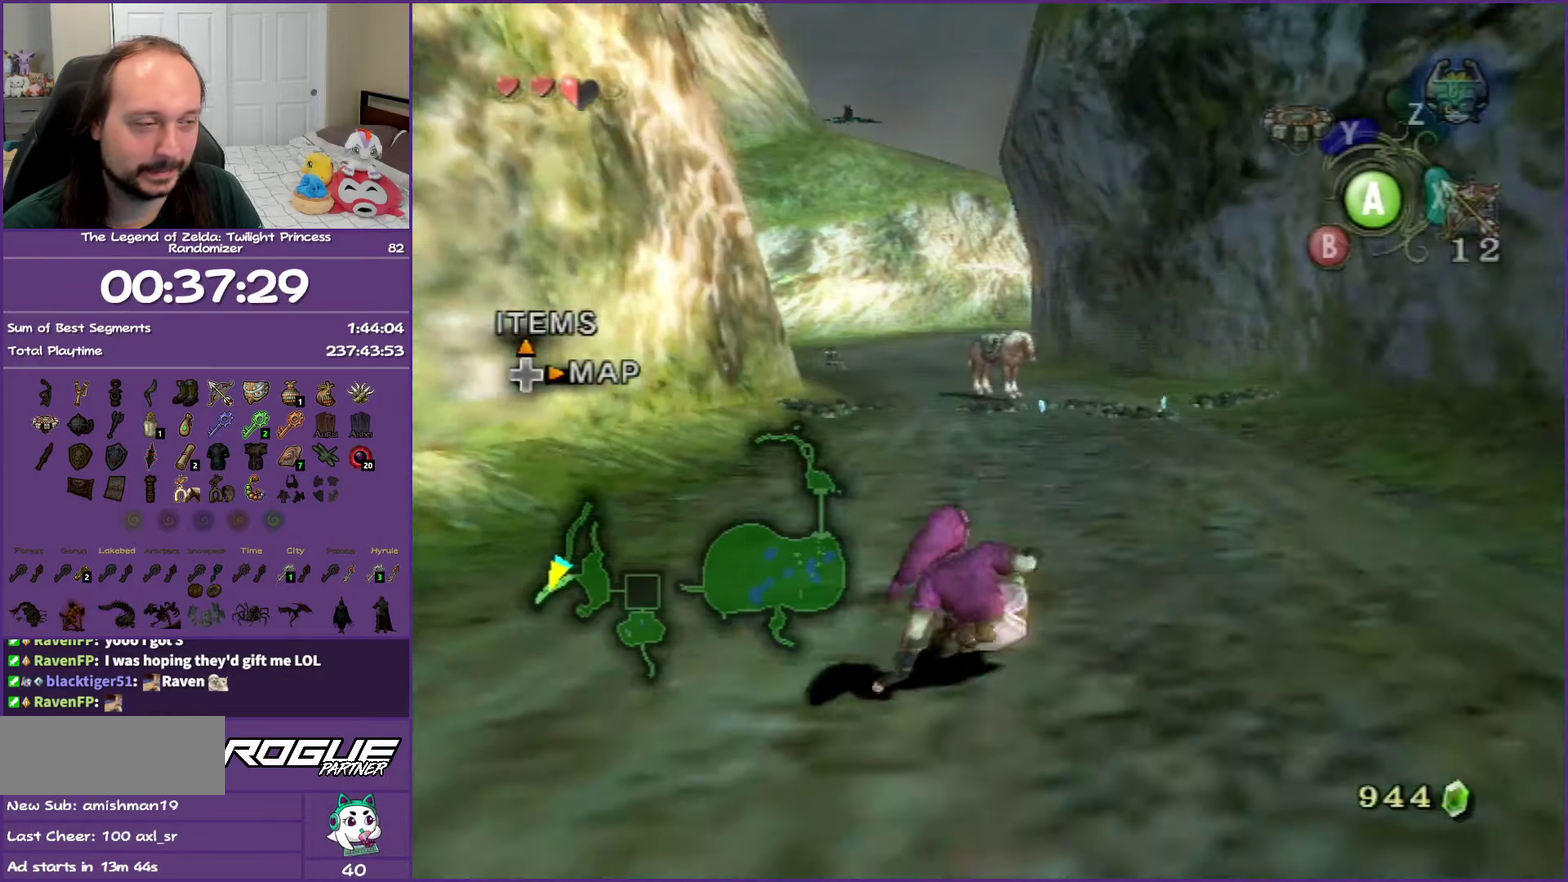
{"buttons": [], "left_stick": "up", "right_stick": "center", "events": [[67, "A", "down"], [150, "A", "up"], [233, "A", "down"], [383, "A", "up"]]}
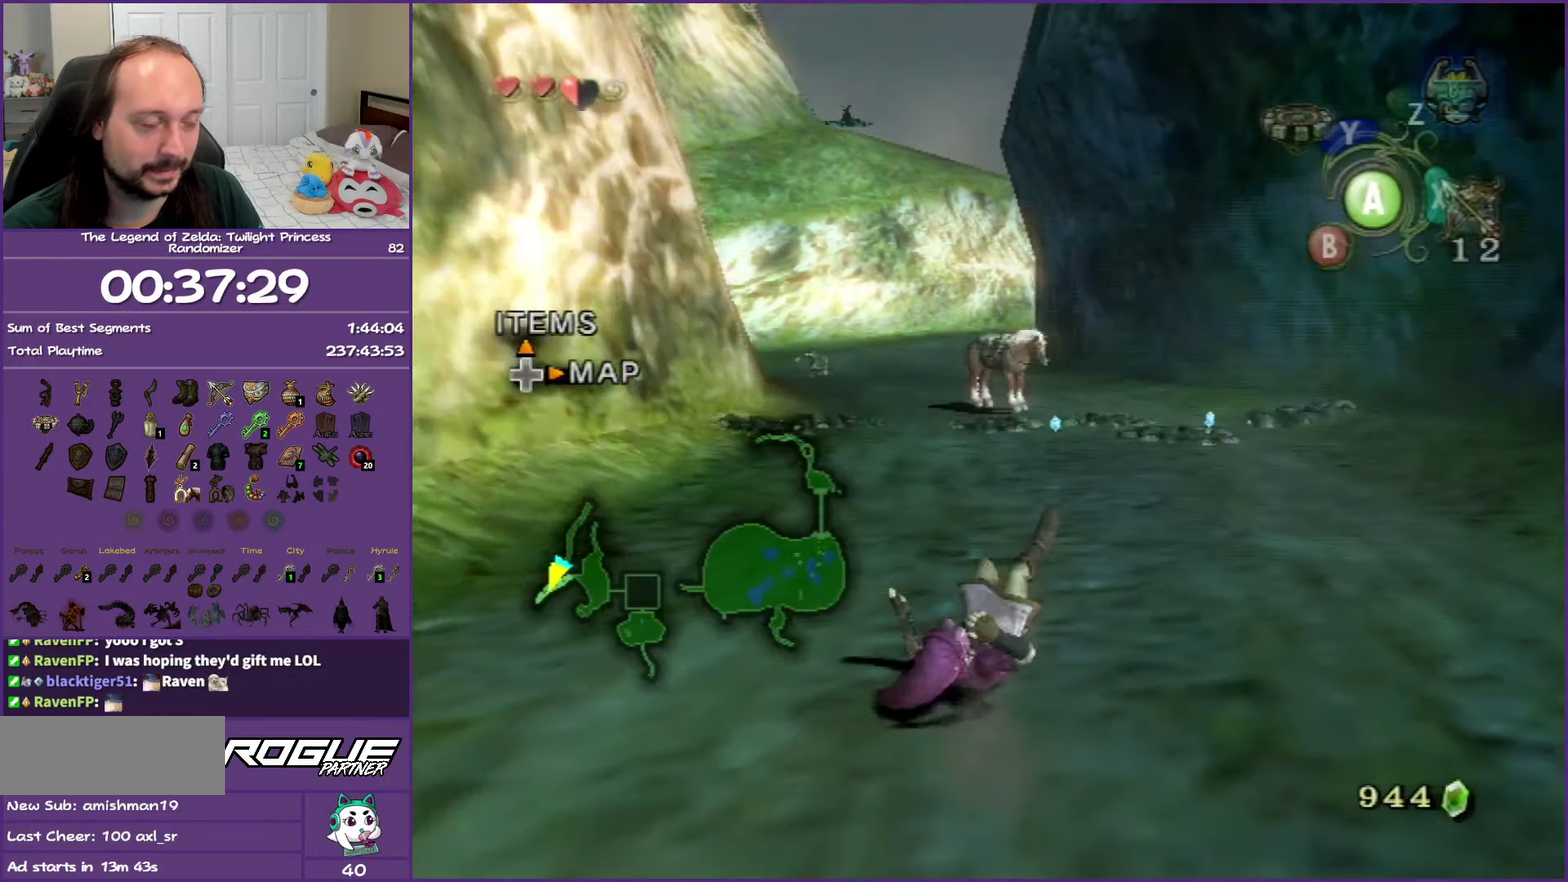
{"buttons": ["A"], "left_stick": "up", "right_stick": "center", "events": [[183, "A", "down"]]}
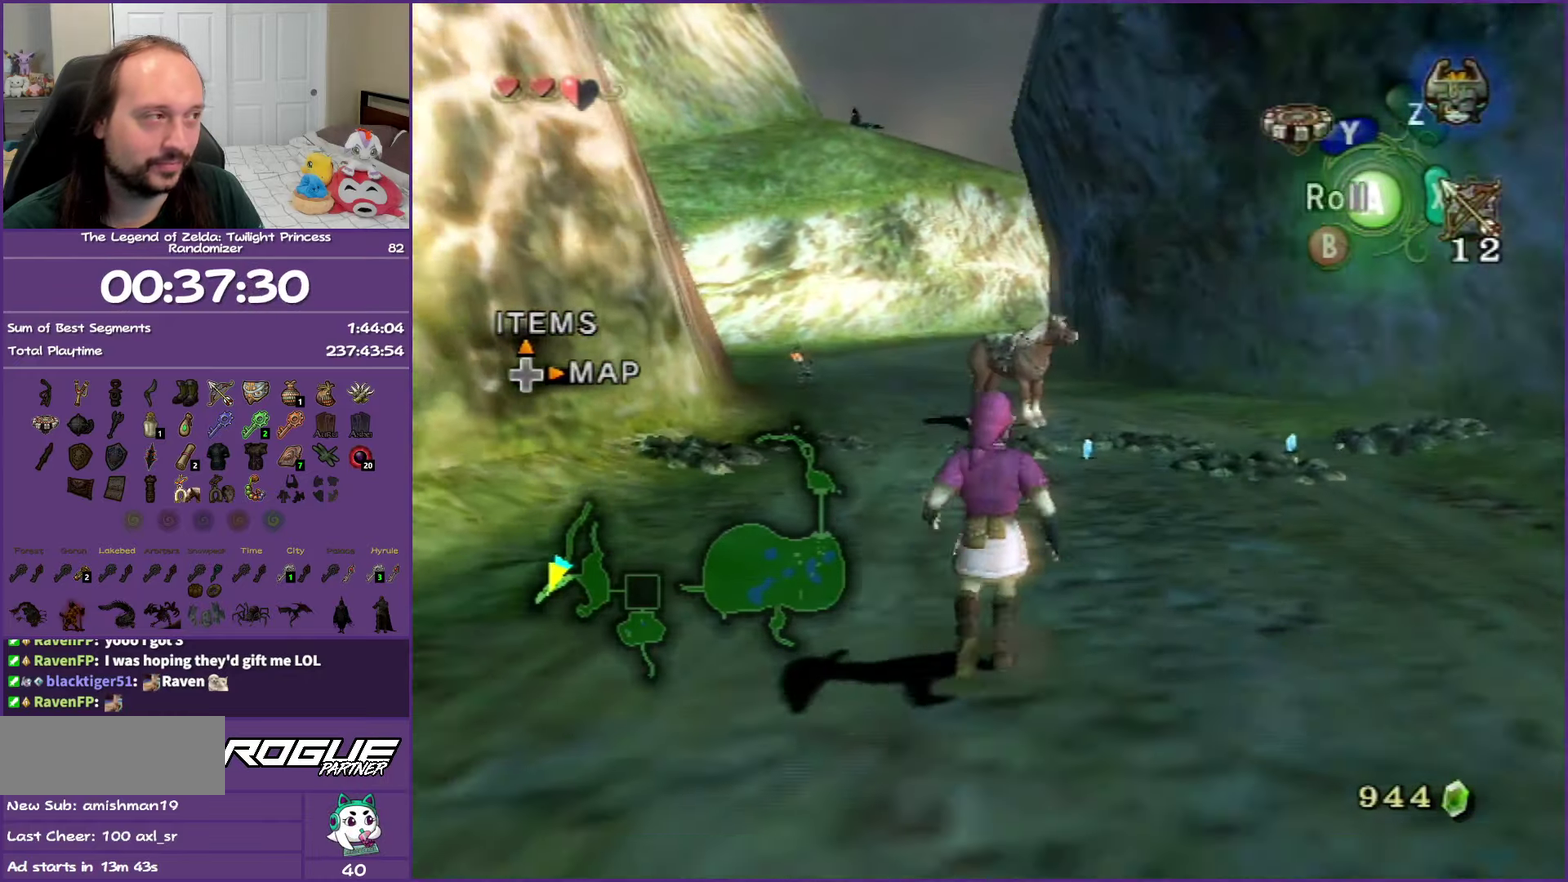
{"buttons": [], "left_stick": "up", "right_stick": "center", "events": [[33, "A", "up"]]}
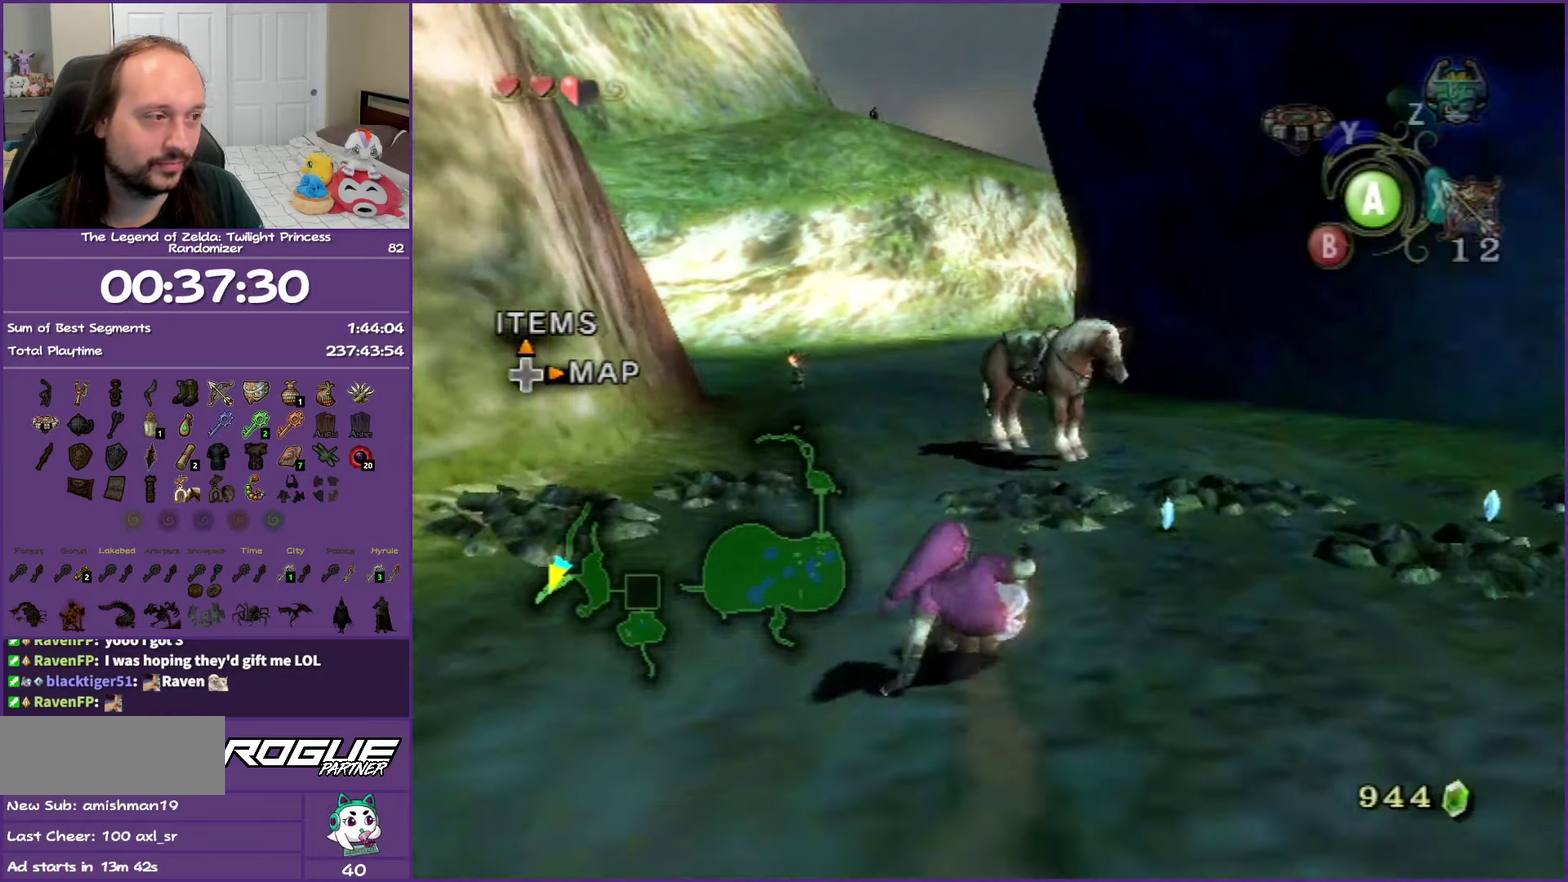
{"buttons": [], "left_stick": "up", "right_stick": "center", "events": []}
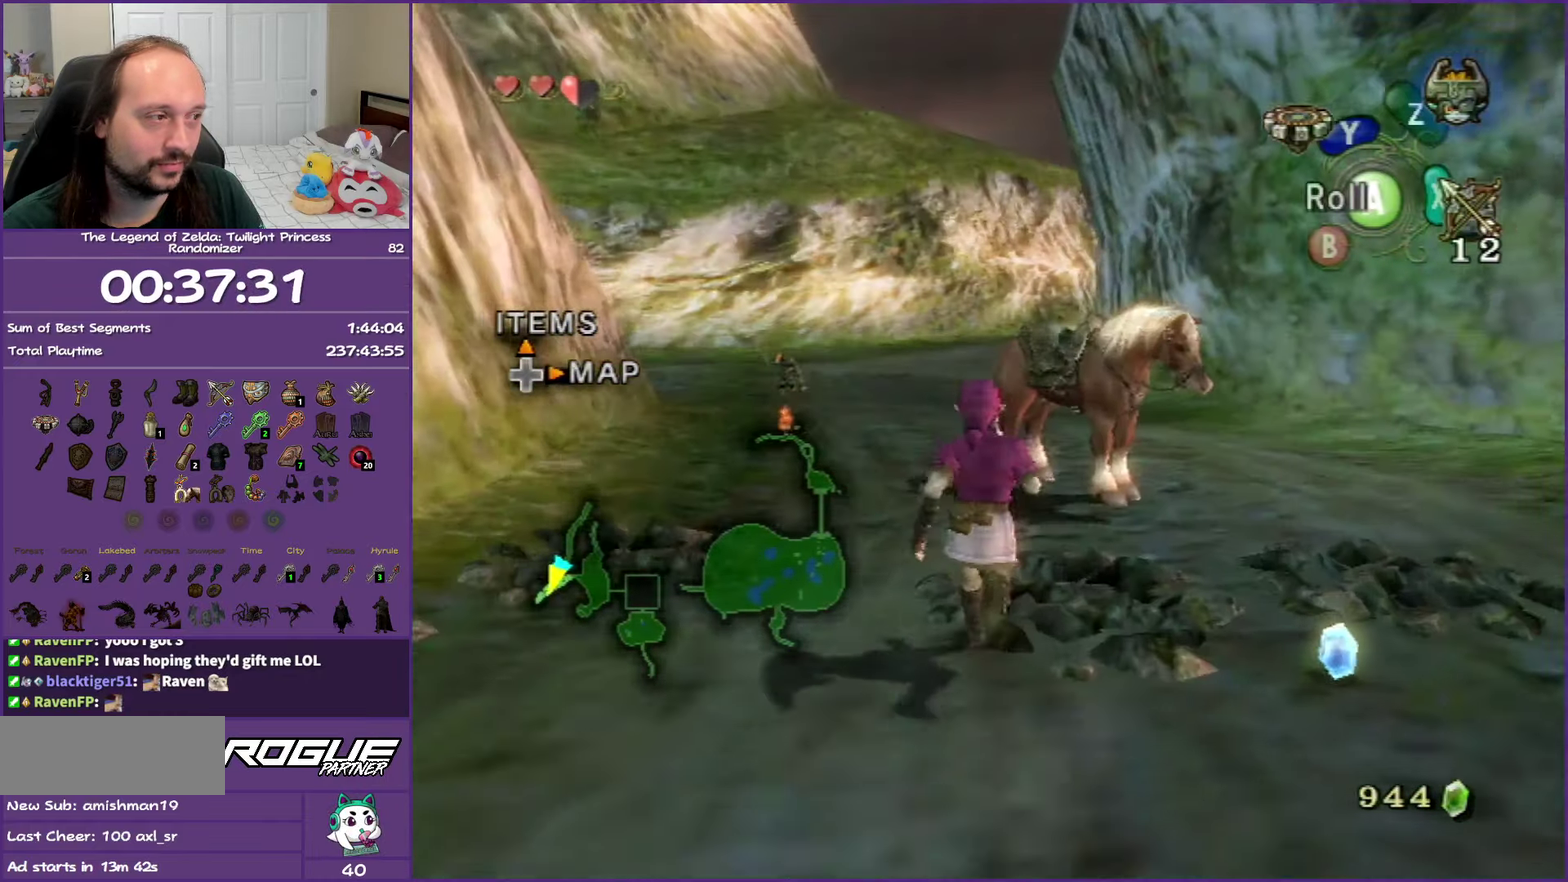
{"buttons": [], "left_stick": "up-right", "right_stick": "center", "events": [[500, "left_stick", "up-right"]]}
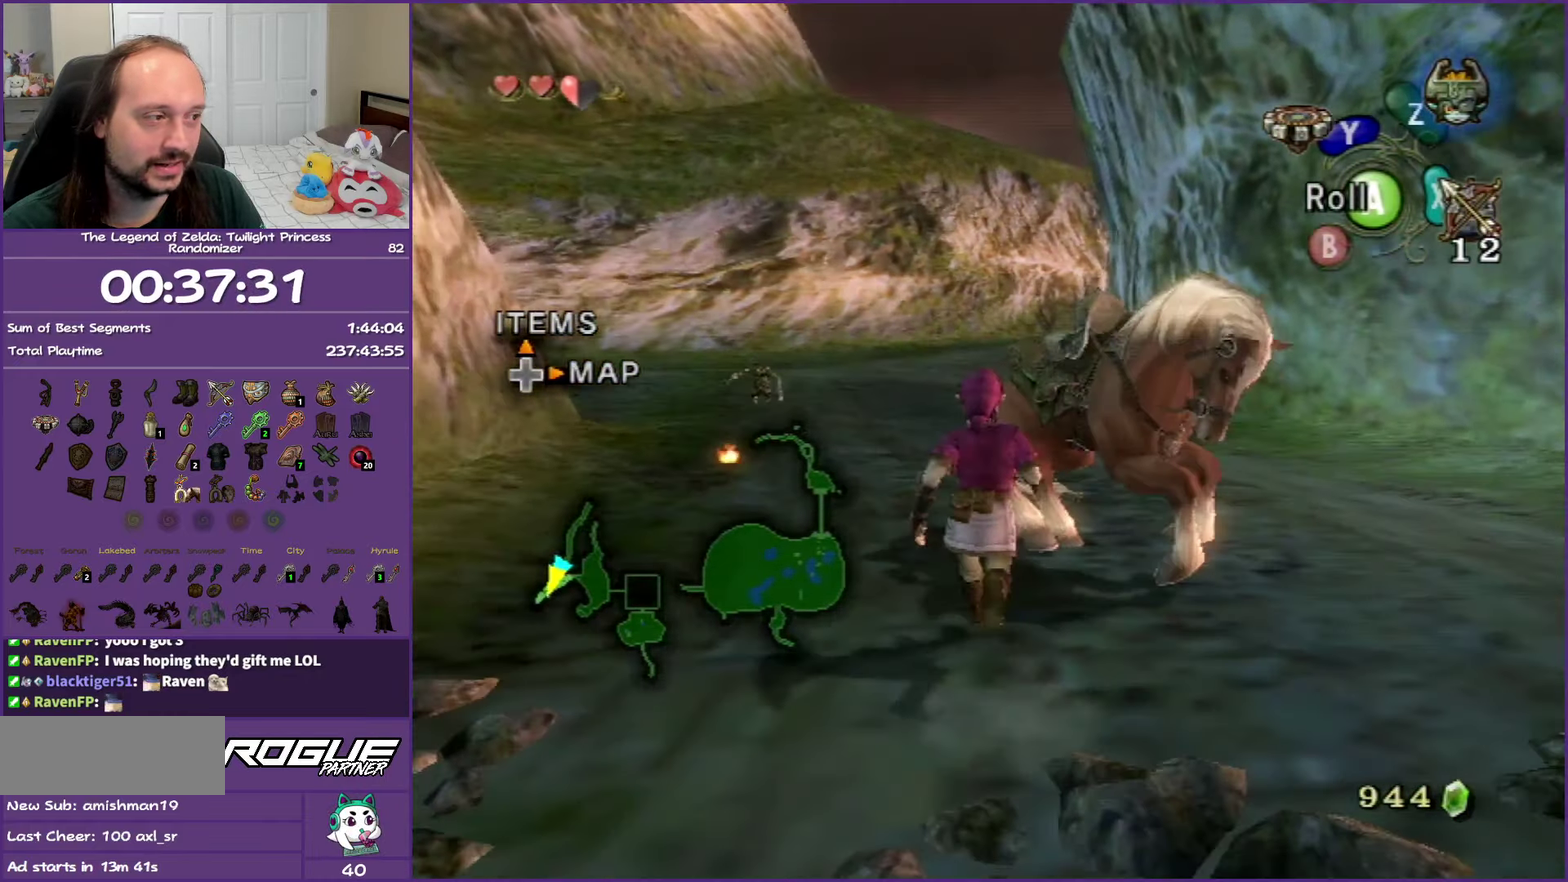
{"buttons": [], "left_stick": "center", "right_stick": "center", "events": [[267, "A", "down"], [350, "left_stick", "center"], [483, "A", "up"]]}
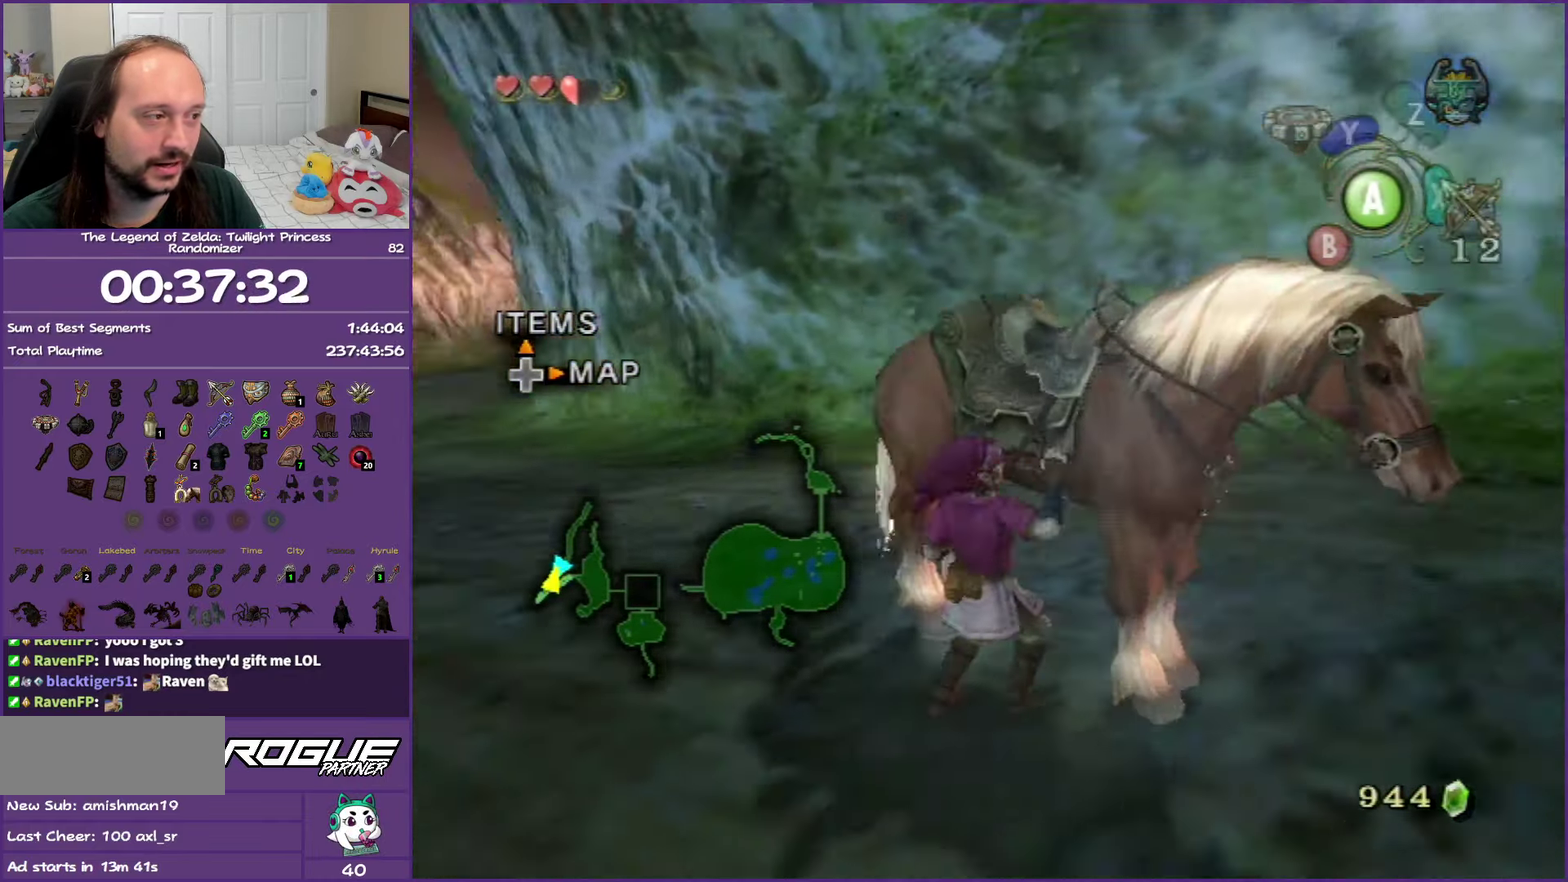
{"buttons": [], "left_stick": "left", "right_stick": "center", "events": [[367, "left_stick", "left"]]}
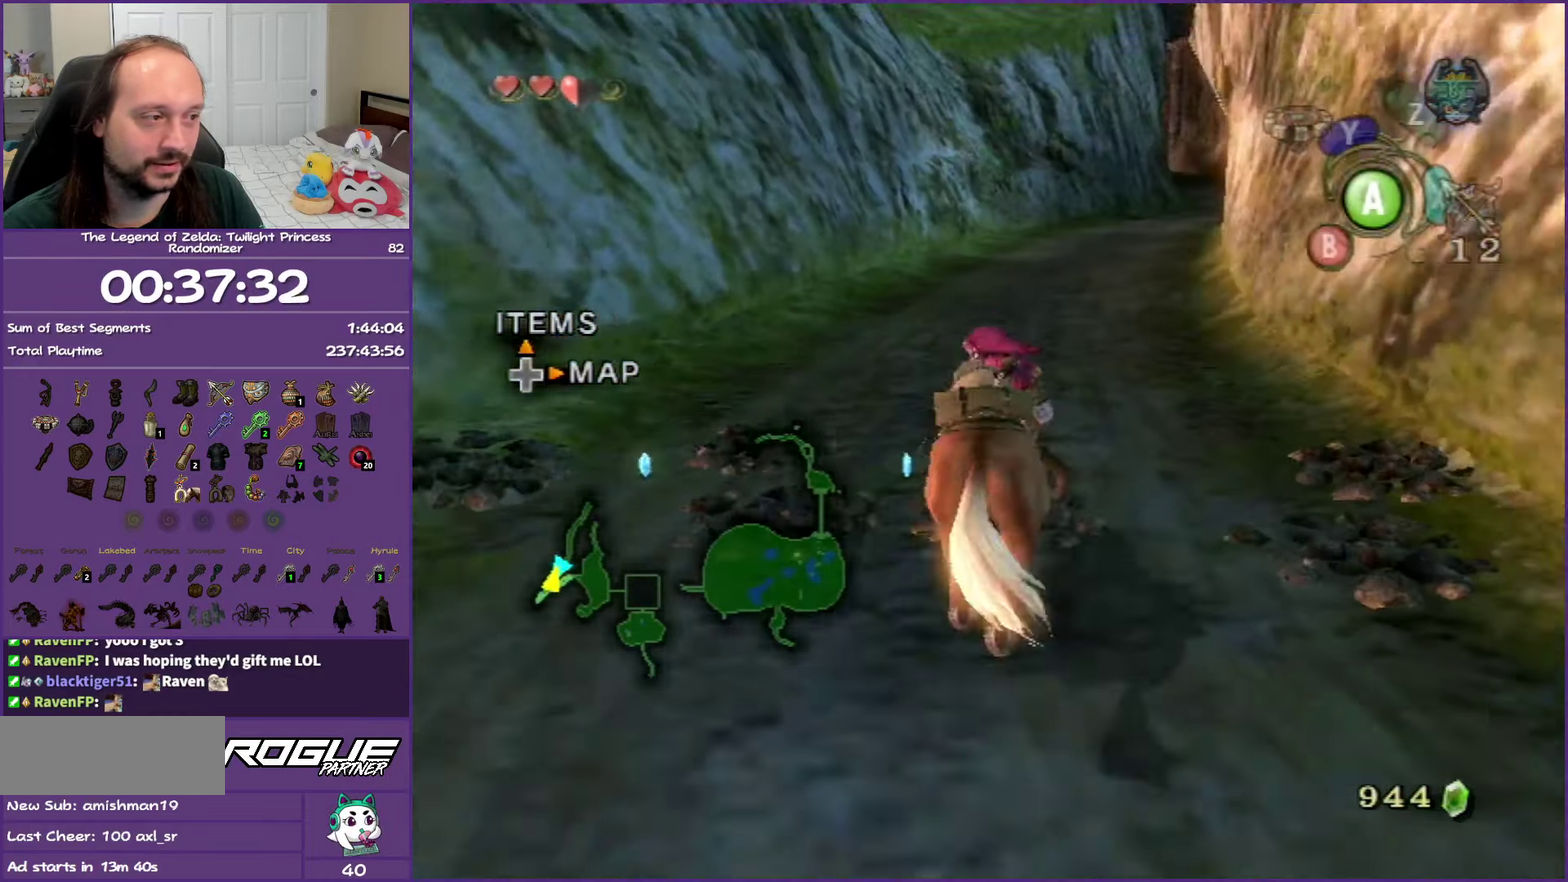
{"buttons": [], "left_stick": "down-left", "right_stick": "center", "events": [[417, "left_stick", "down-left"]]}
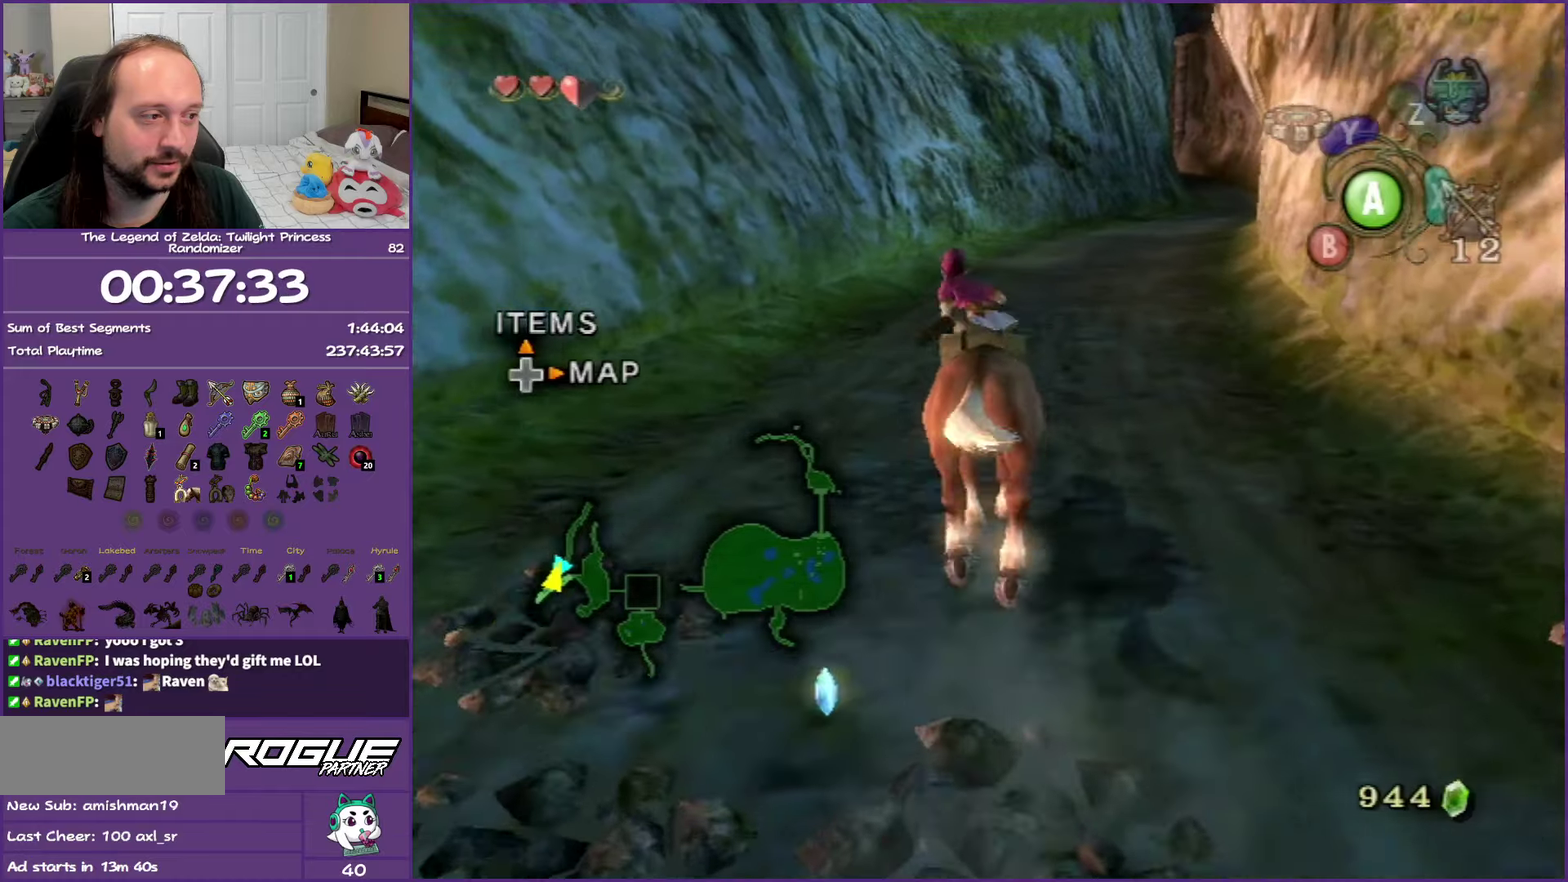
{"buttons": [], "left_stick": "down-left", "right_stick": "center", "events": []}
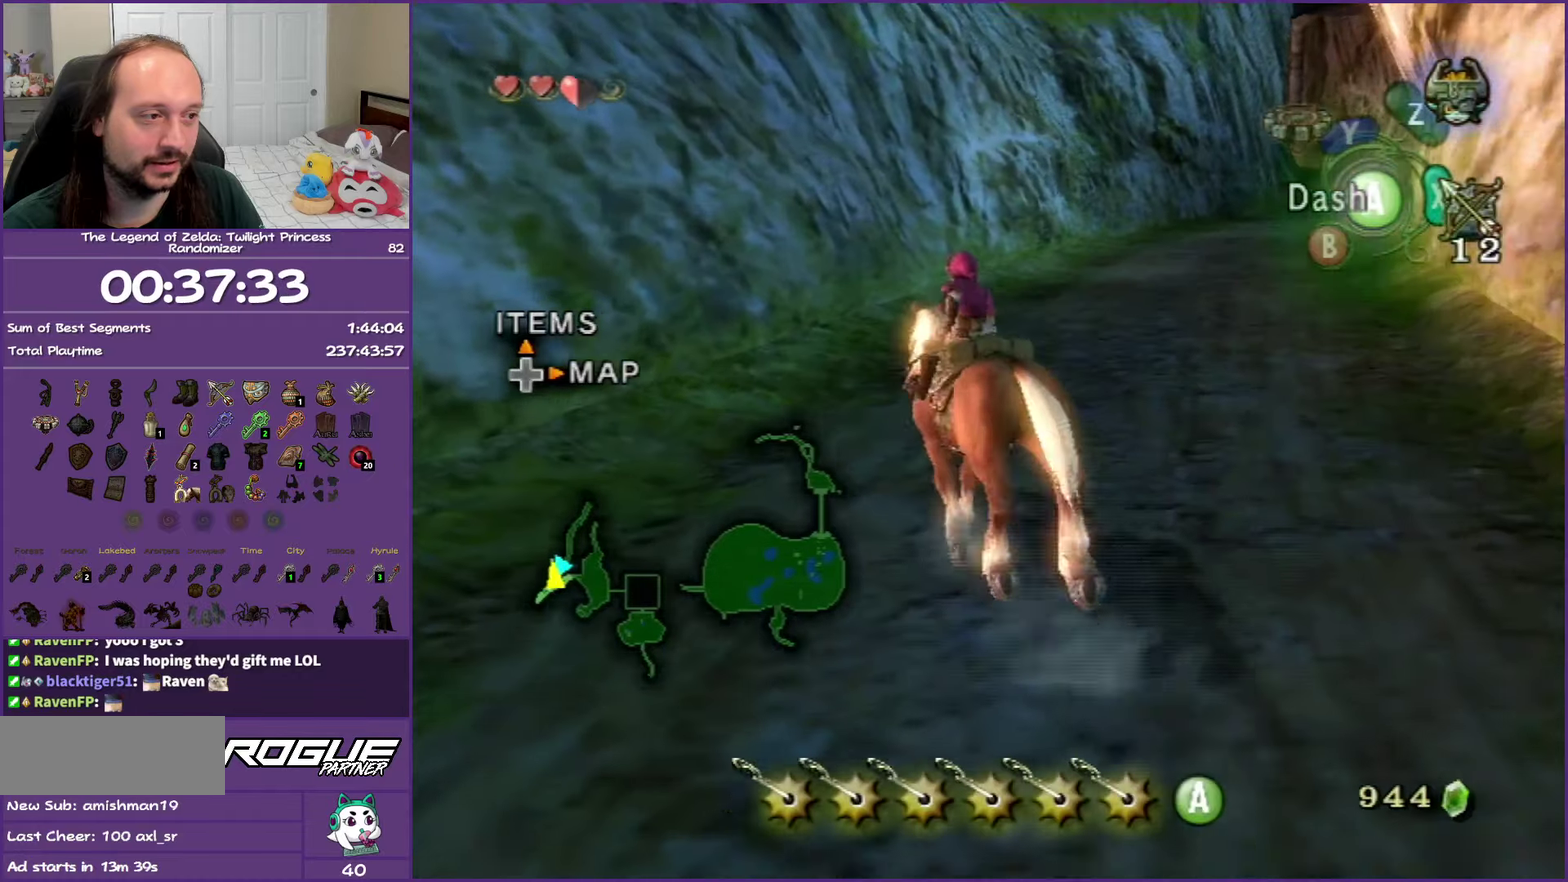
{"buttons": [], "left_stick": "down-left", "right_stick": "center", "events": []}
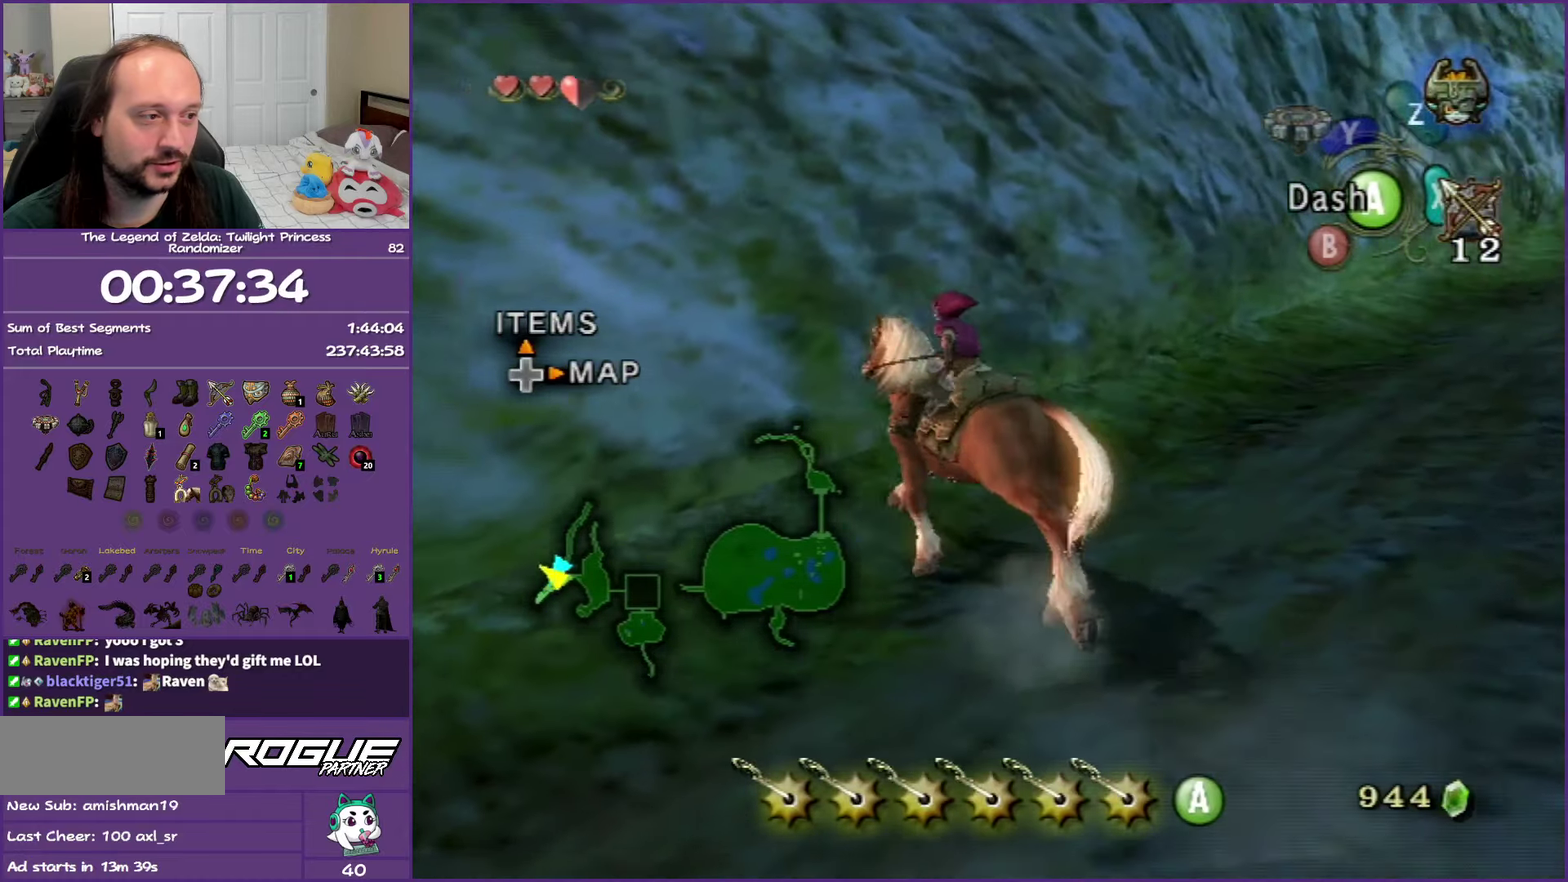
{"buttons": [], "left_stick": "down-left", "right_stick": "center", "events": []}
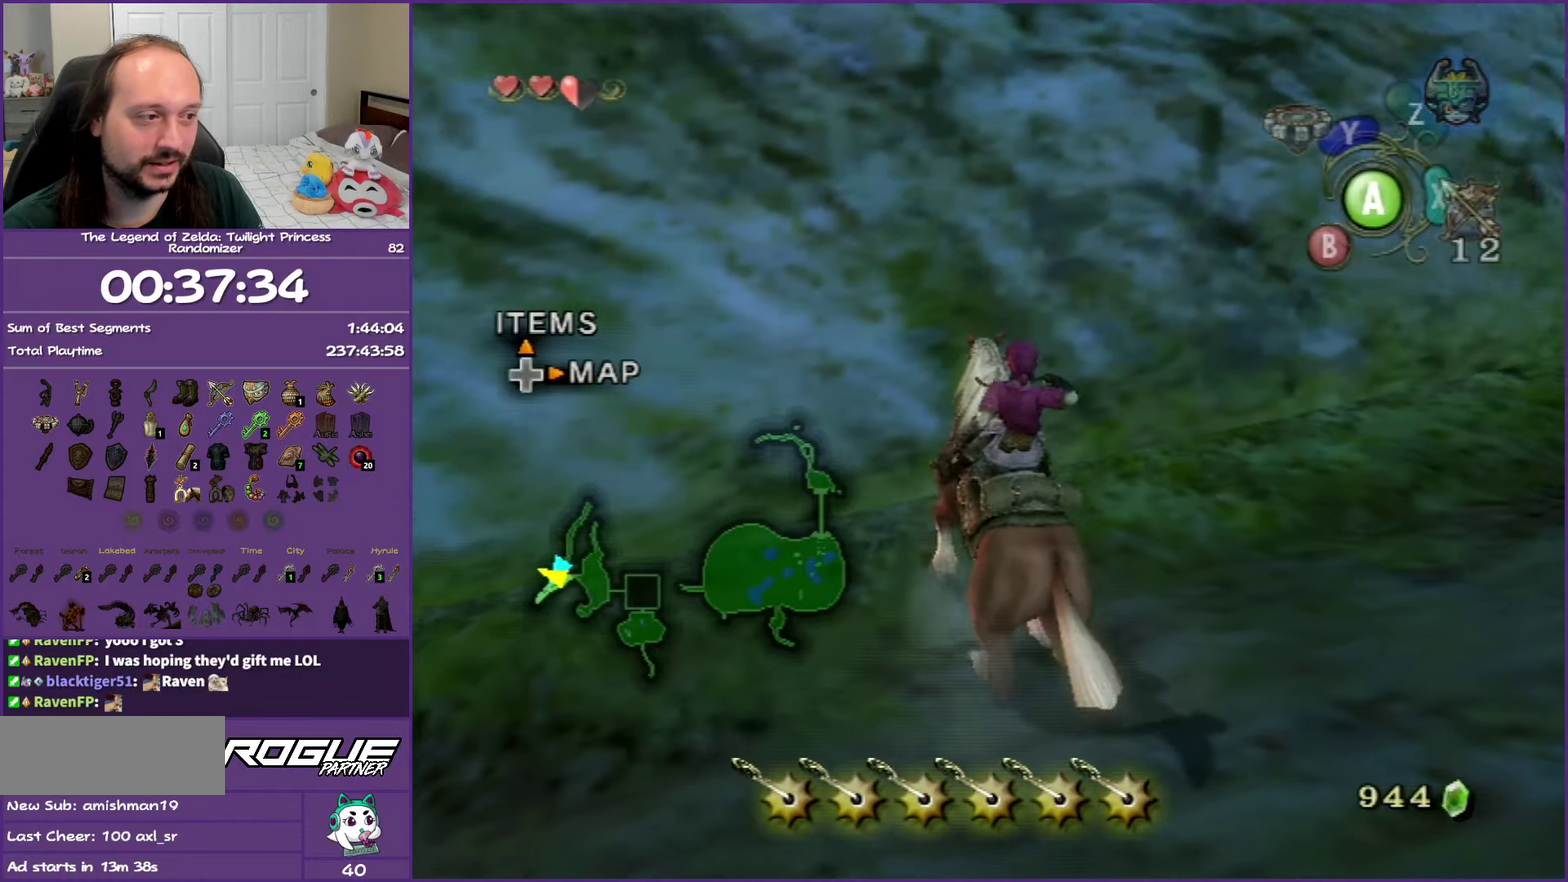
{"buttons": [], "left_stick": "down-left", "right_stick": "center", "events": []}
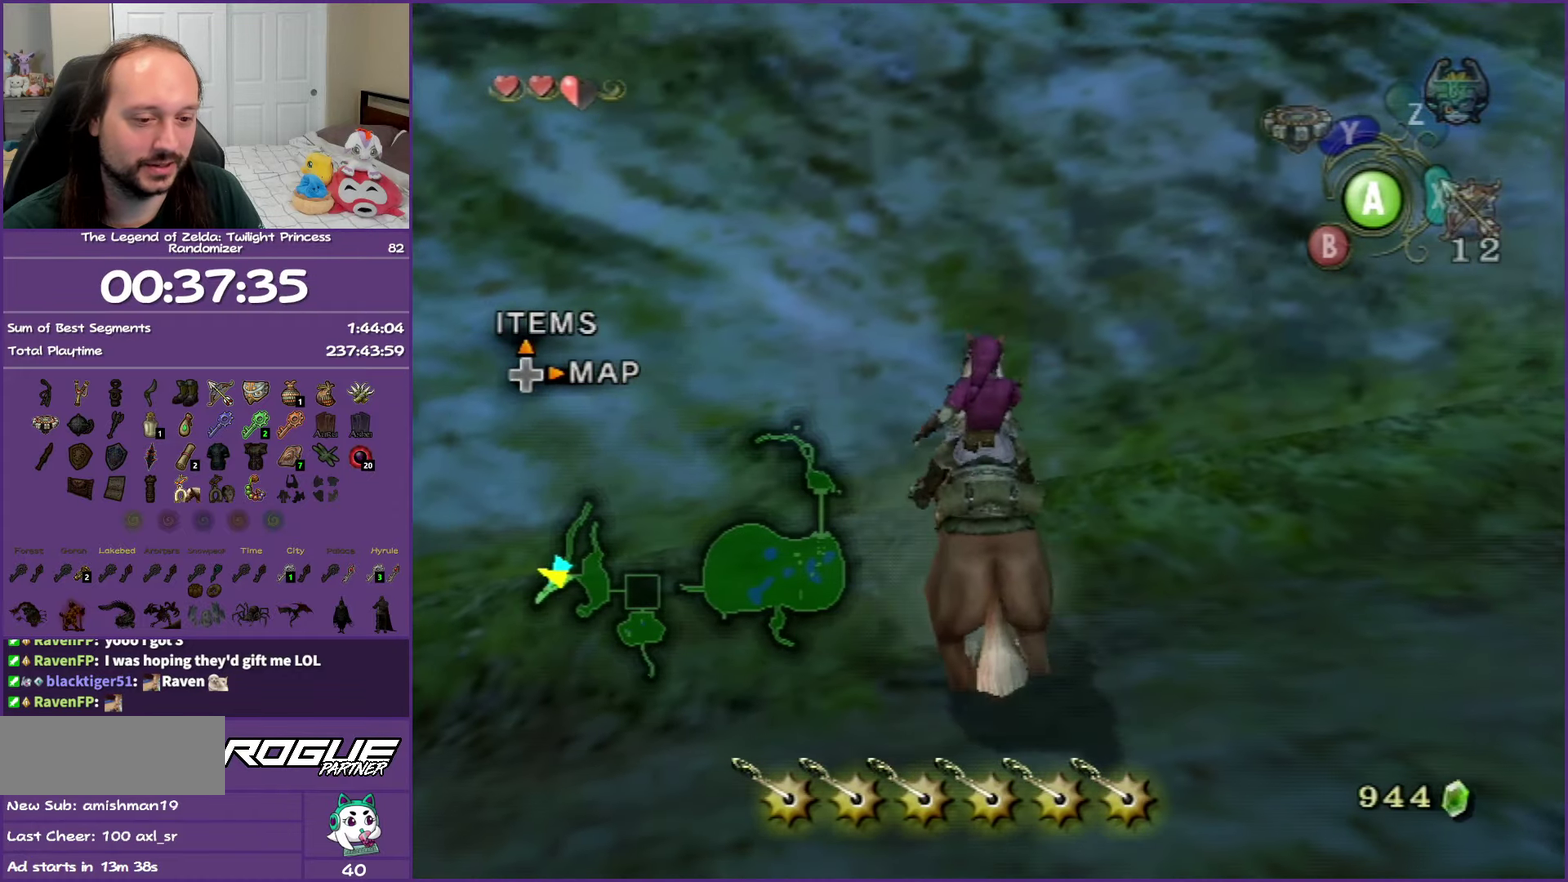
{"buttons": [], "left_stick": "down-left", "right_stick": "center", "events": []}
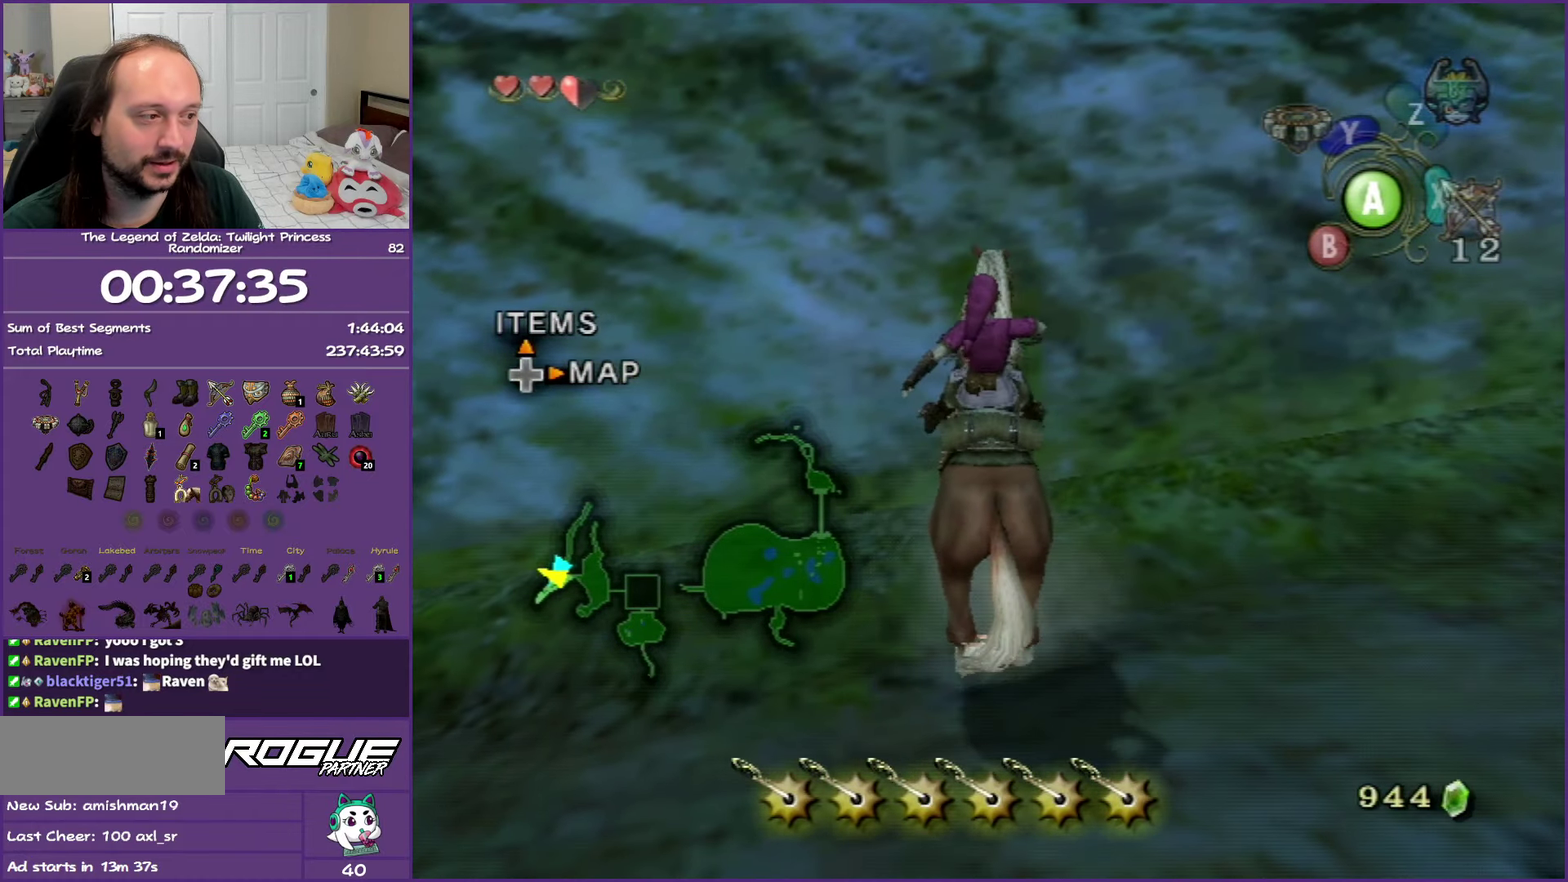
{"buttons": [], "left_stick": "down-left", "right_stick": "center", "events": []}
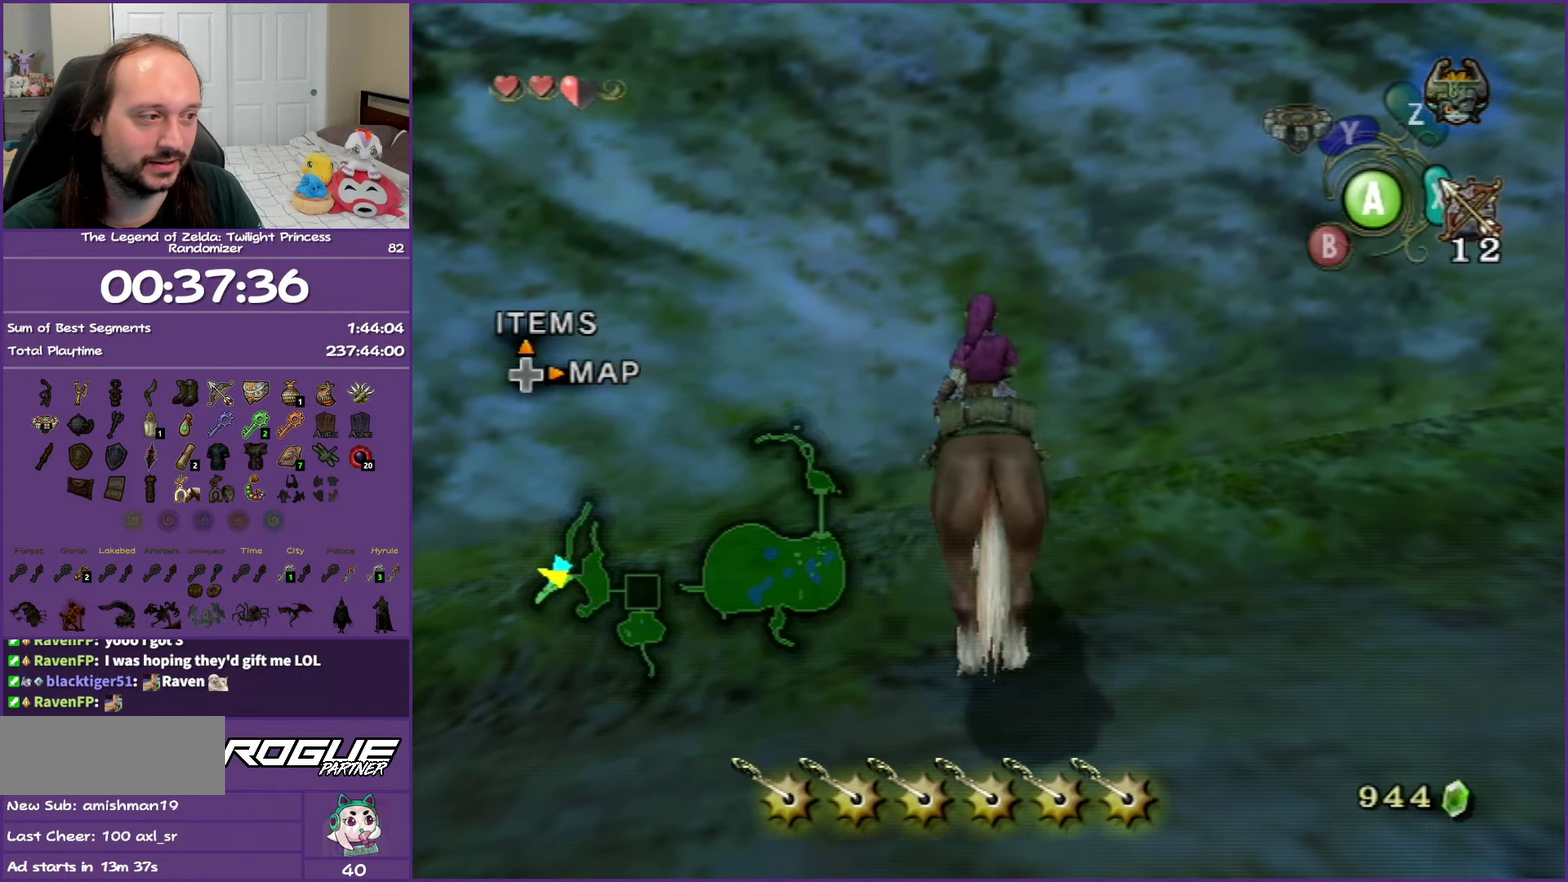
{"buttons": [], "left_stick": "down", "right_stick": "center", "events": [[467, "left_stick", "down"]]}
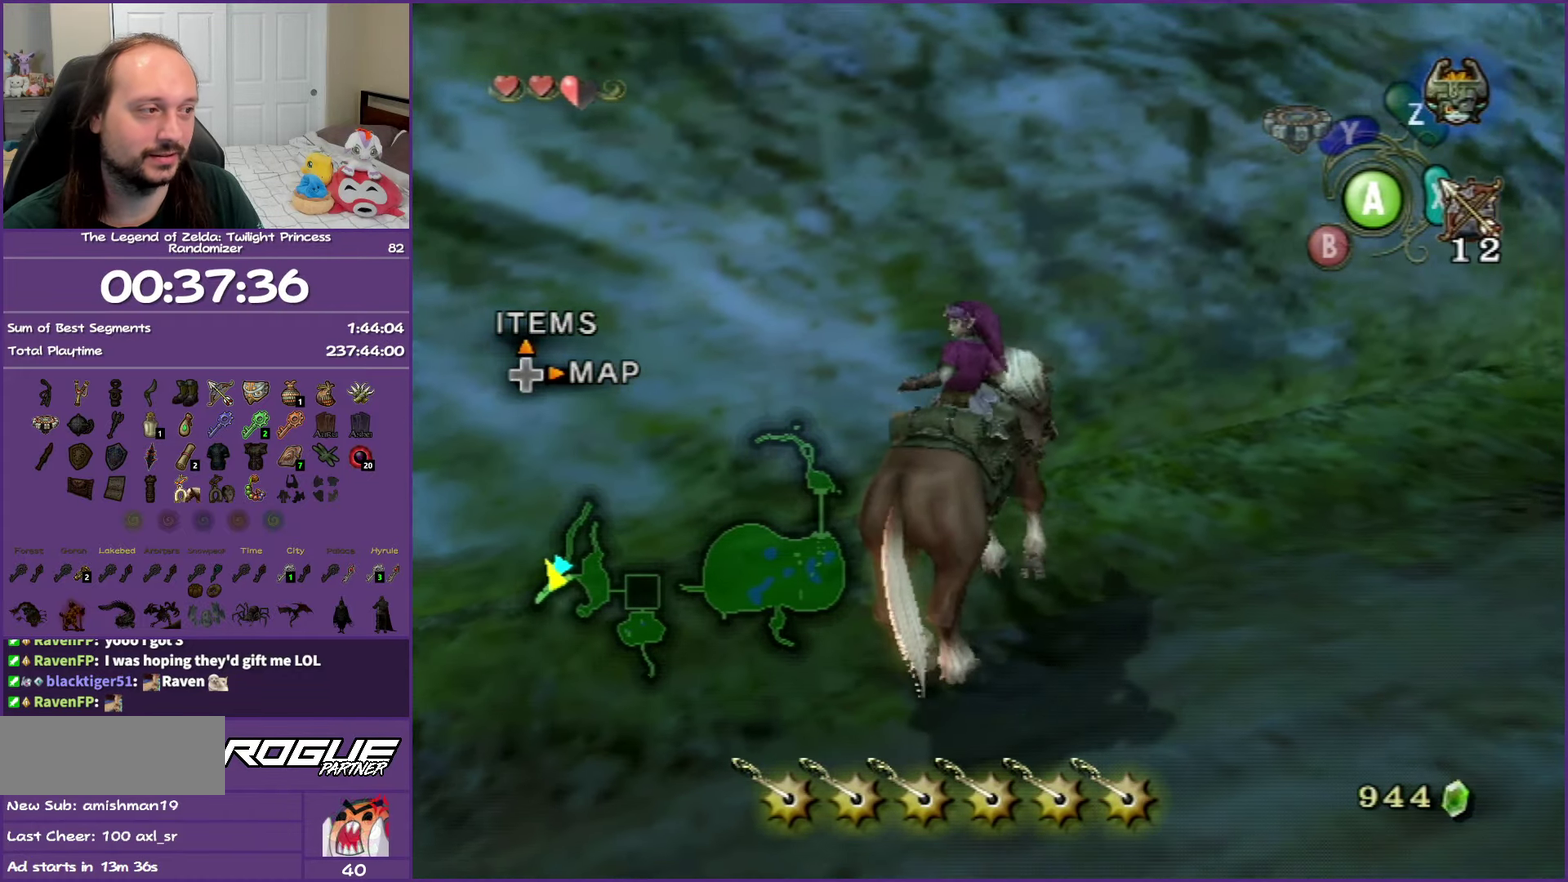
{"buttons": [], "left_stick": "down", "right_stick": "center", "events": []}
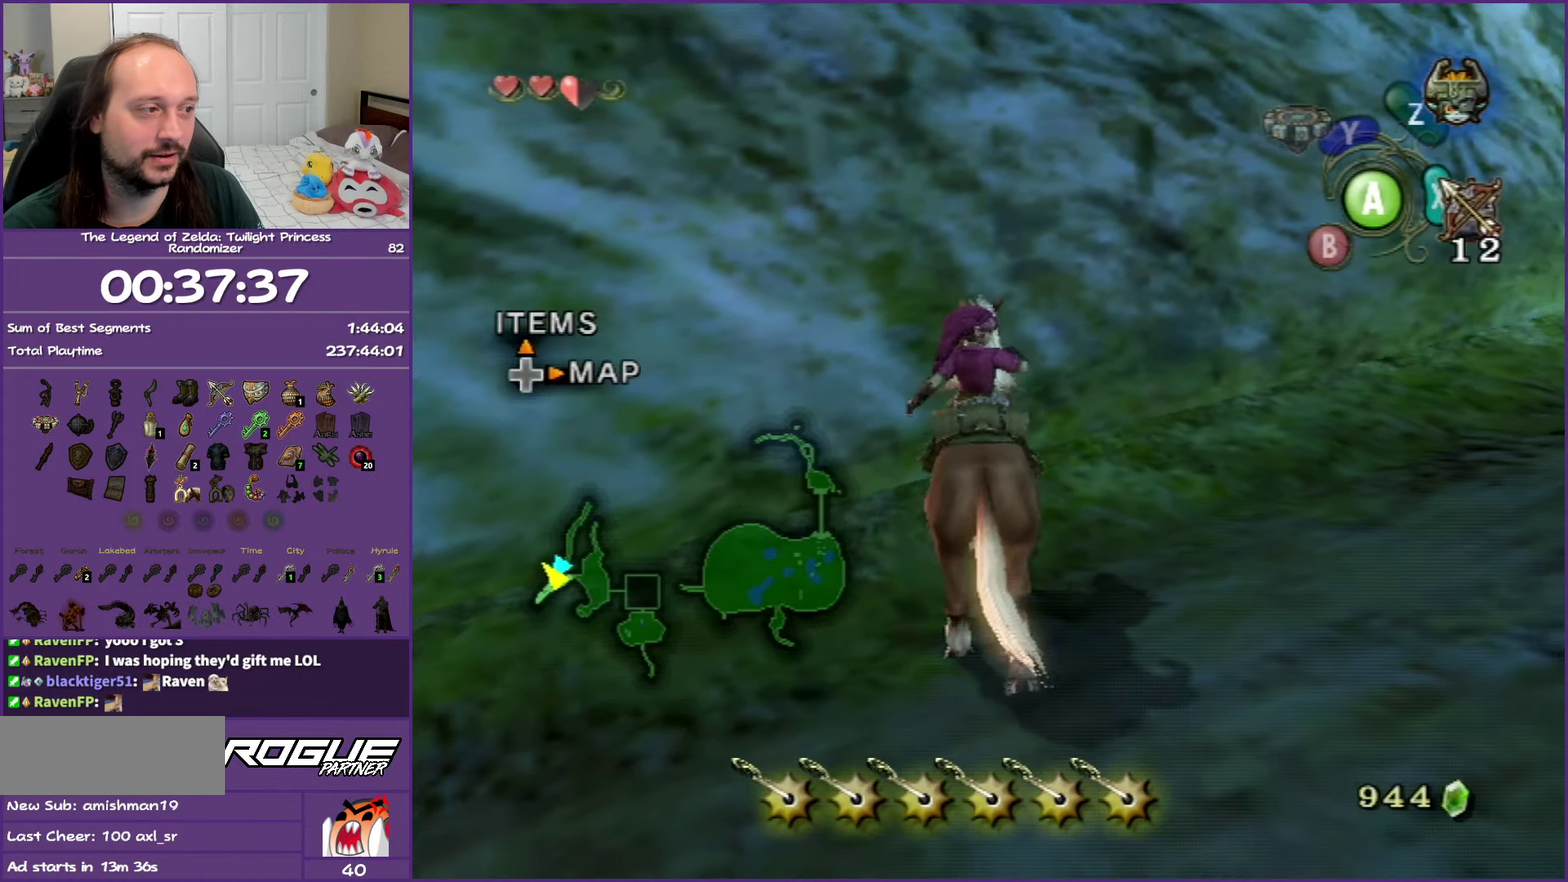
{"buttons": [], "left_stick": "down-left", "right_stick": "center", "events": [[133, "left_stick", "down-left"]]}
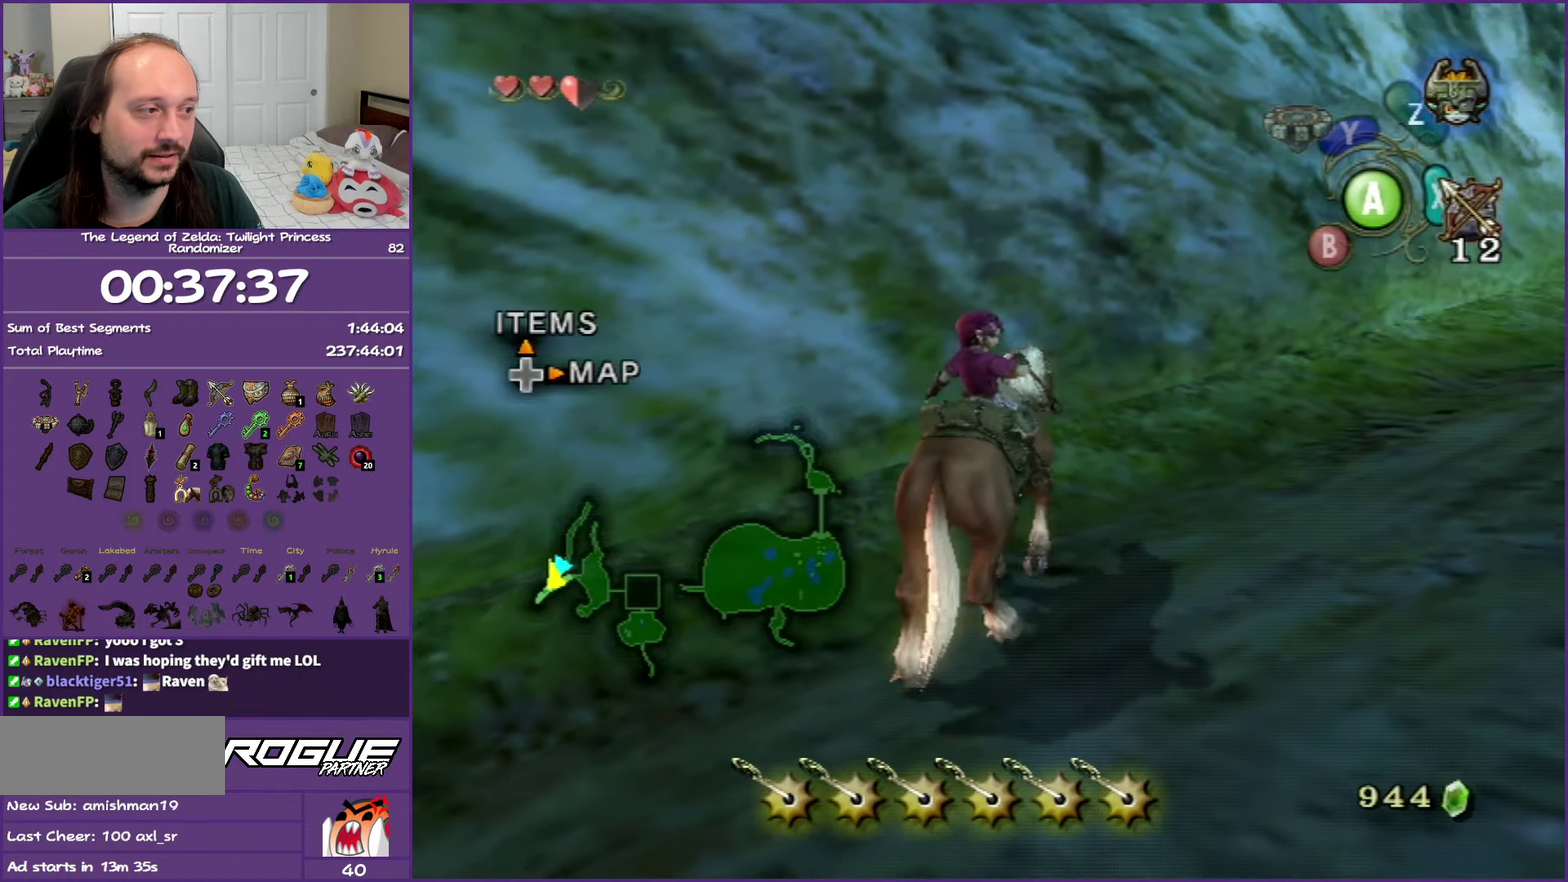
{"buttons": [], "left_stick": "down-left", "right_stick": "center", "events": []}
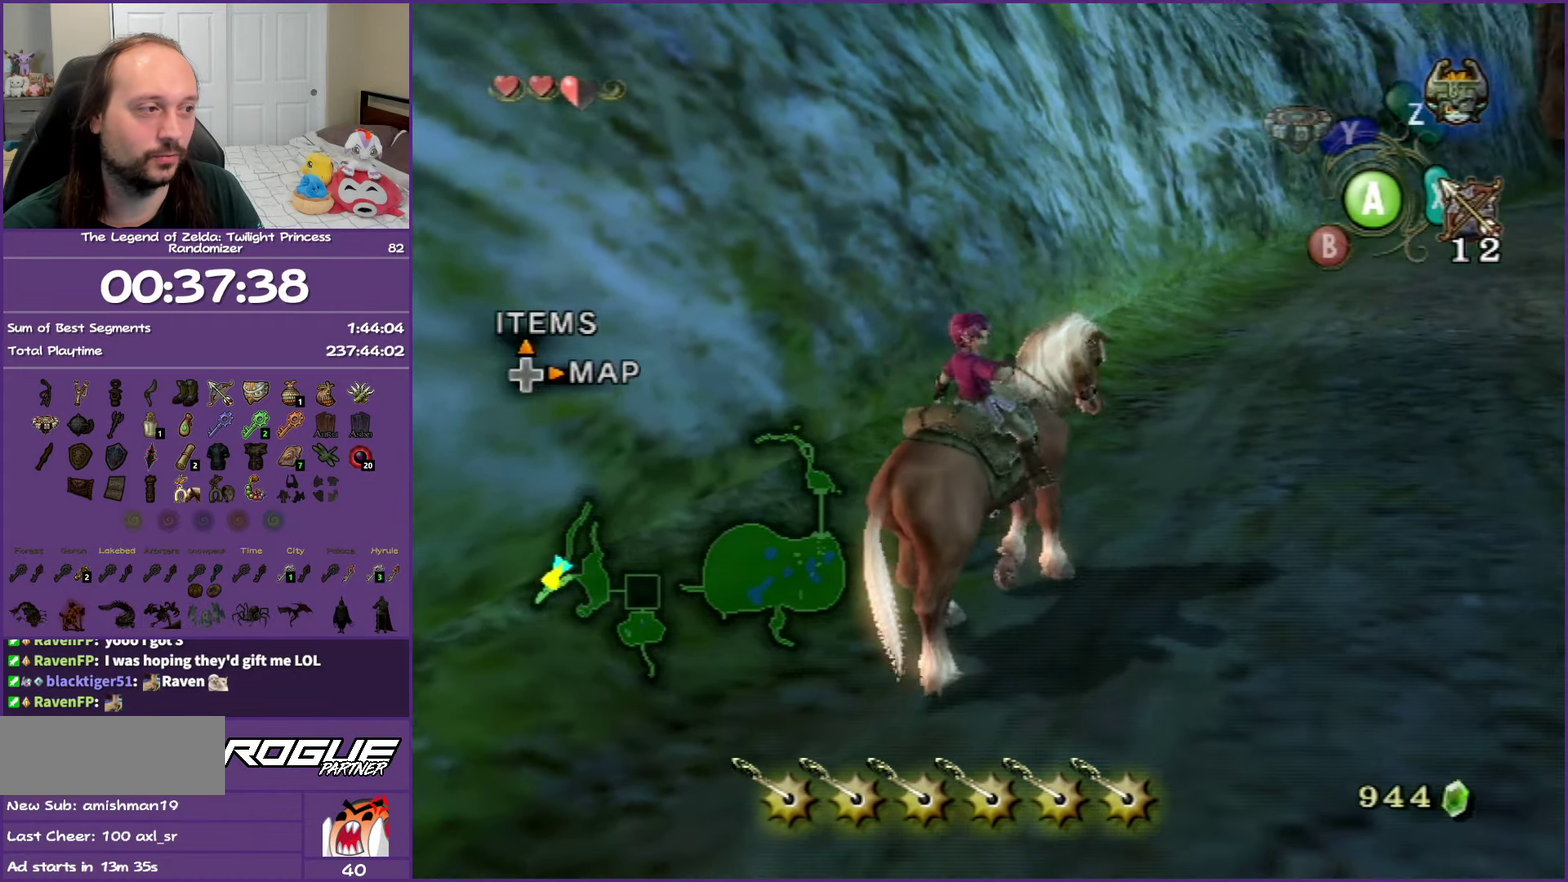
{"buttons": [], "left_stick": "up-right", "right_stick": "center", "events": [[200, "left_stick", "left"], [450, "left_stick", "up-right"]]}
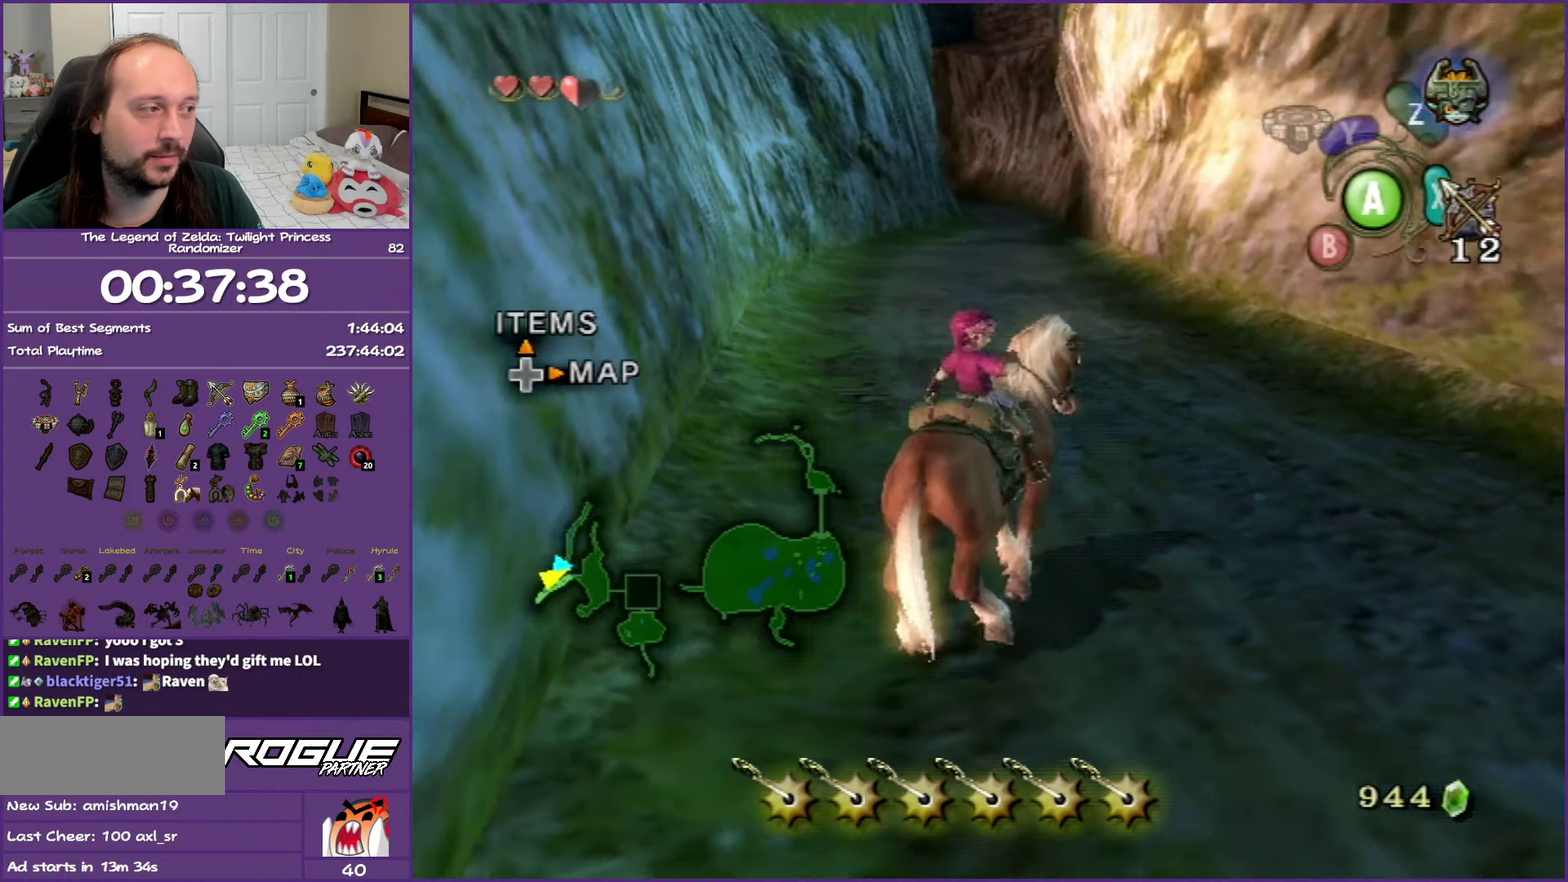
{"buttons": [], "left_stick": "right", "right_stick": "center", "events": [[350, "left_stick", "right"]]}
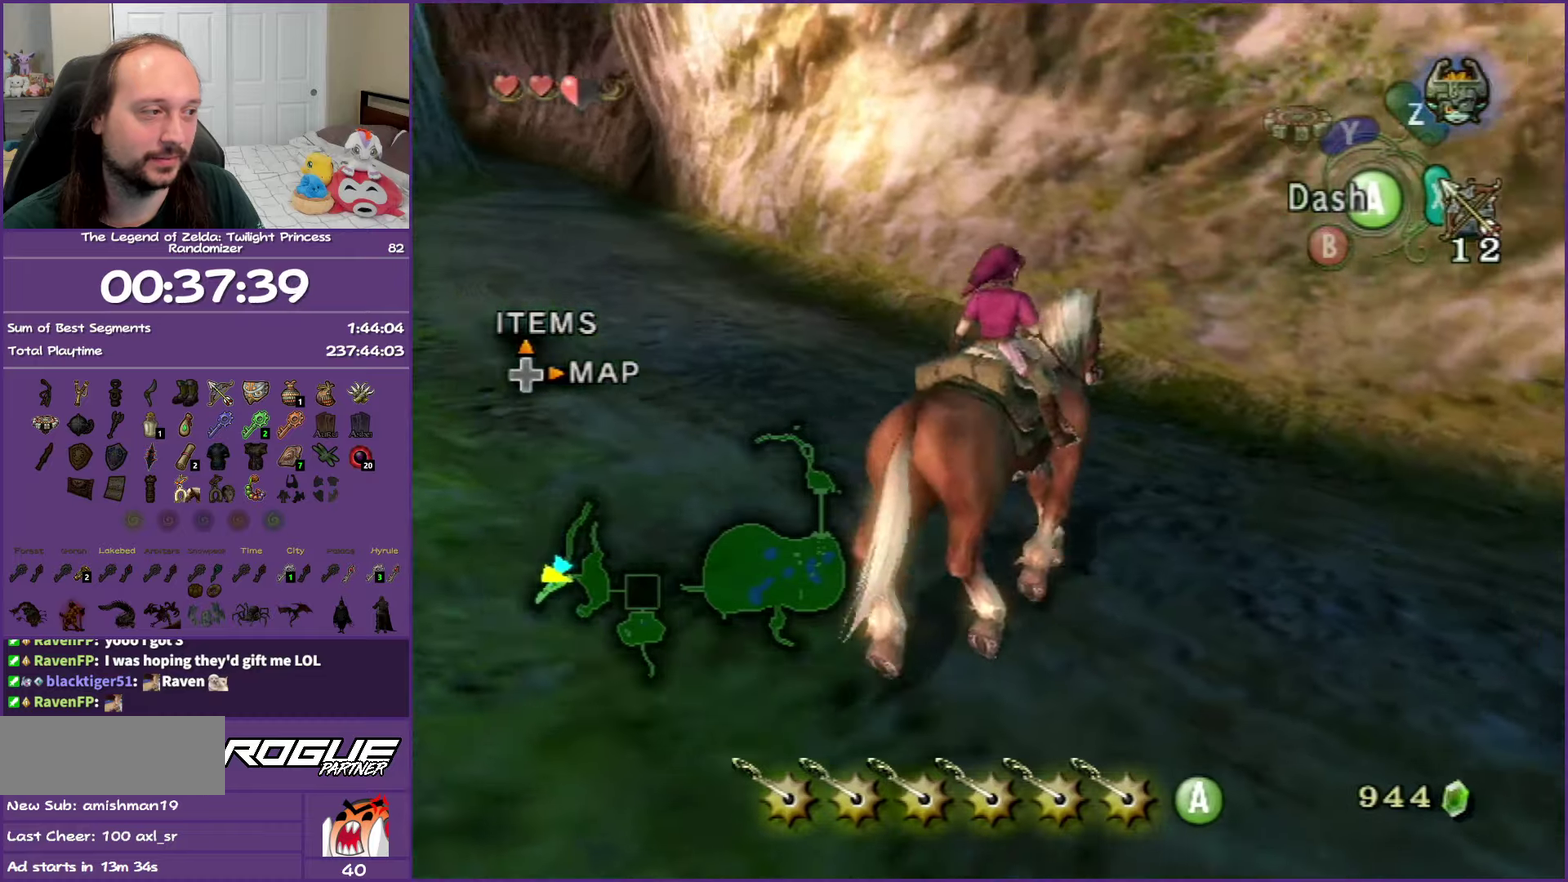
{"buttons": ["A"], "left_stick": "right", "right_stick": "center", "events": [[500, "A", "down"]]}
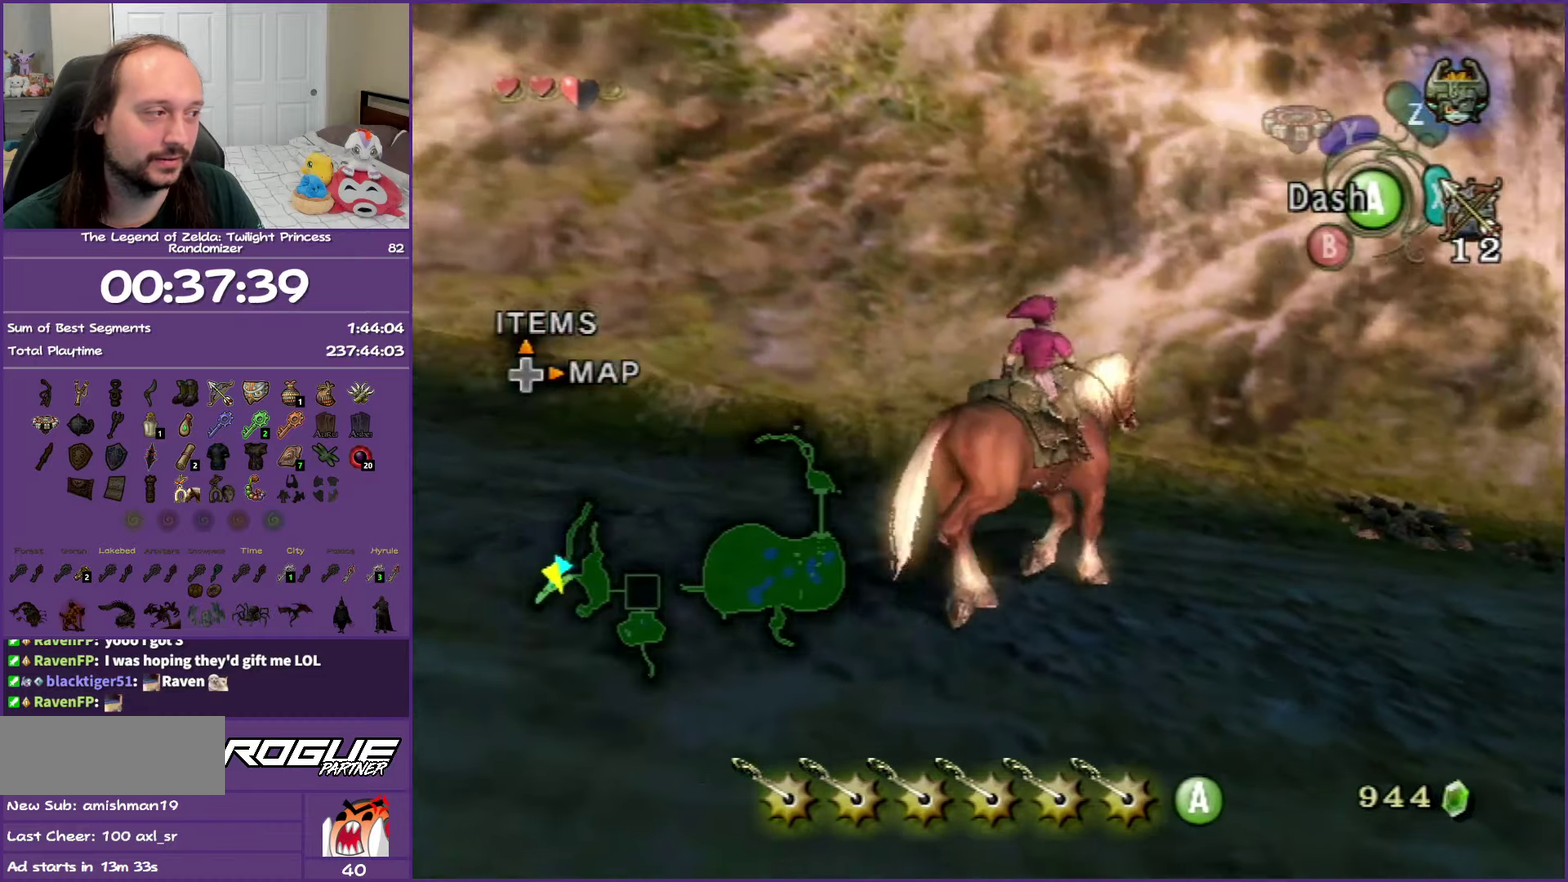
{"buttons": ["A"], "left_stick": "up-right", "right_stick": "center", "events": [[100, "left_stick", "up-right"], [117, "A", "up"], [183, "A", "down"], [317, "A", "up"], [450, "A", "down"]]}
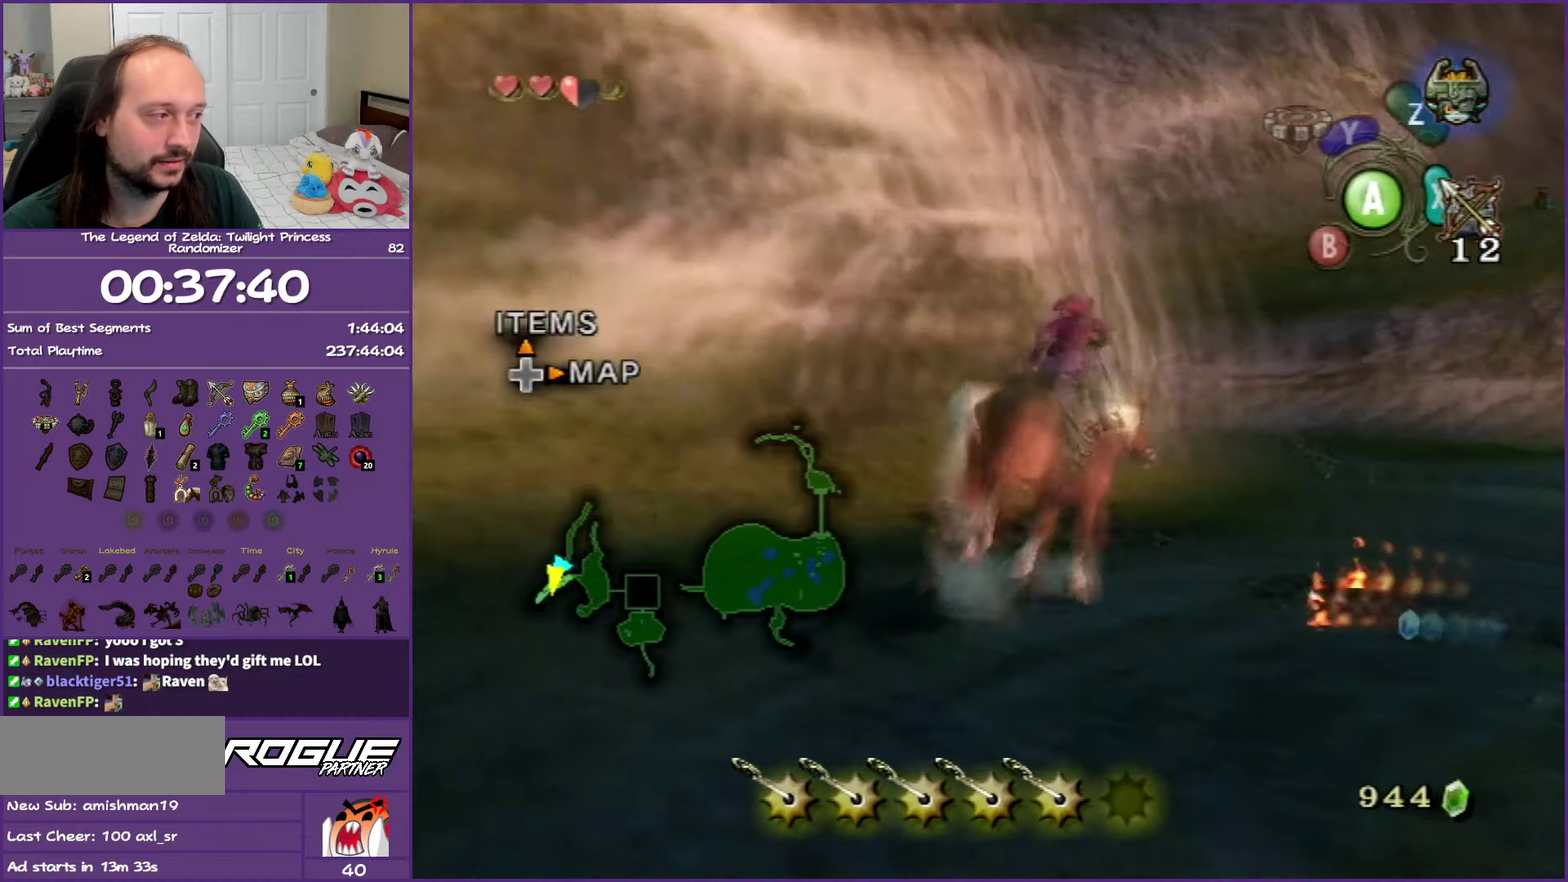
{"buttons": [], "left_stick": "up", "right_stick": "center", "events": [[67, "A", "up"], [267, "left_stick", "up"]]}
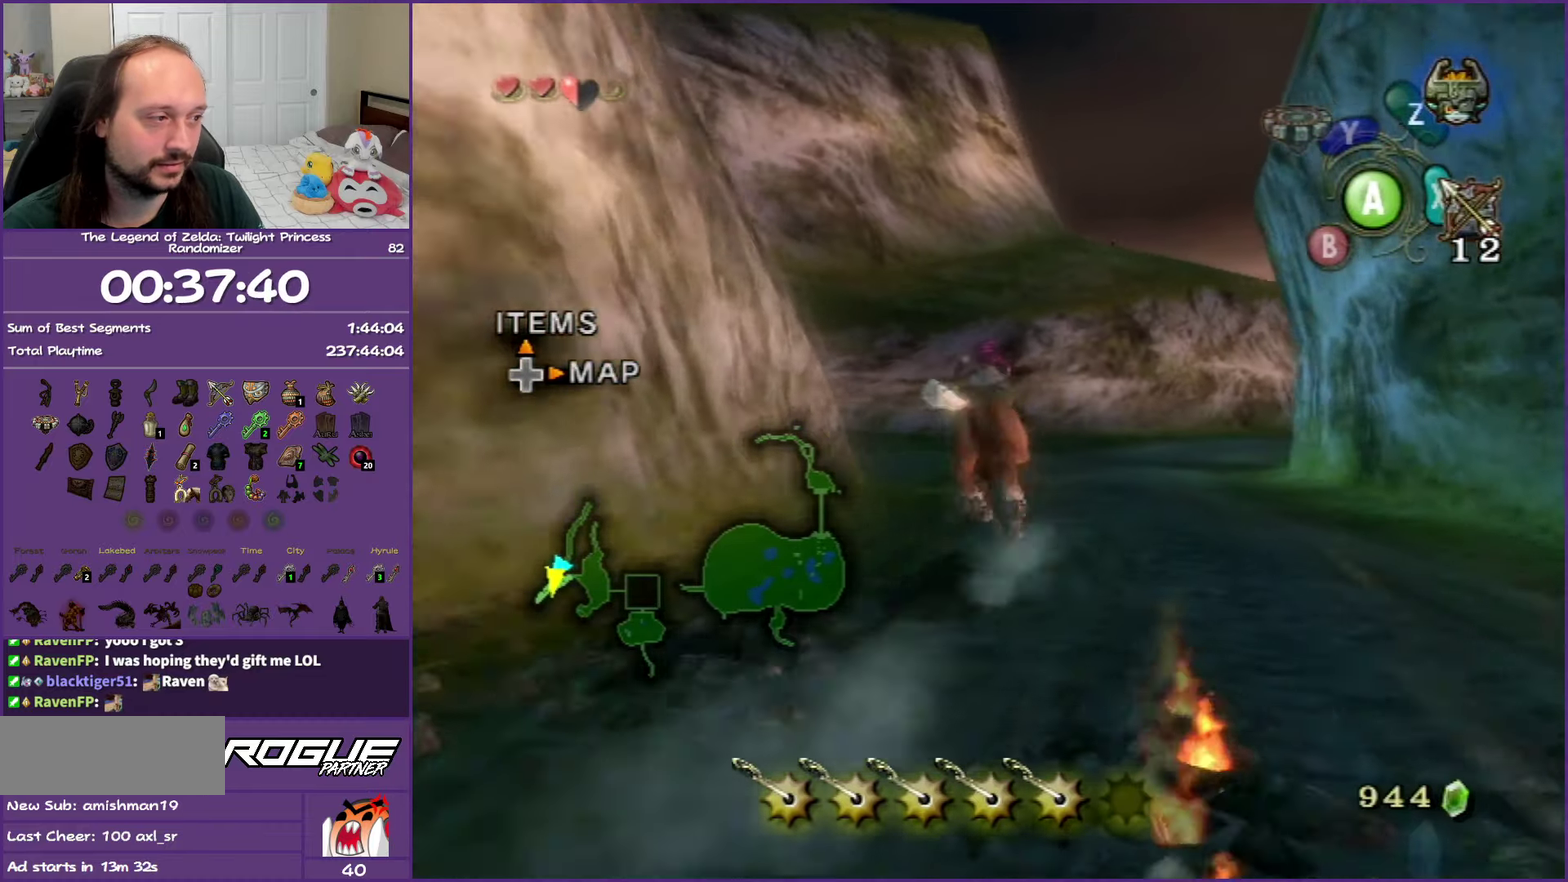
{"buttons": ["A"], "left_stick": "up-right", "right_stick": "center", "events": [[150, "left_stick", "up-right"], [450, "A", "down"]]}
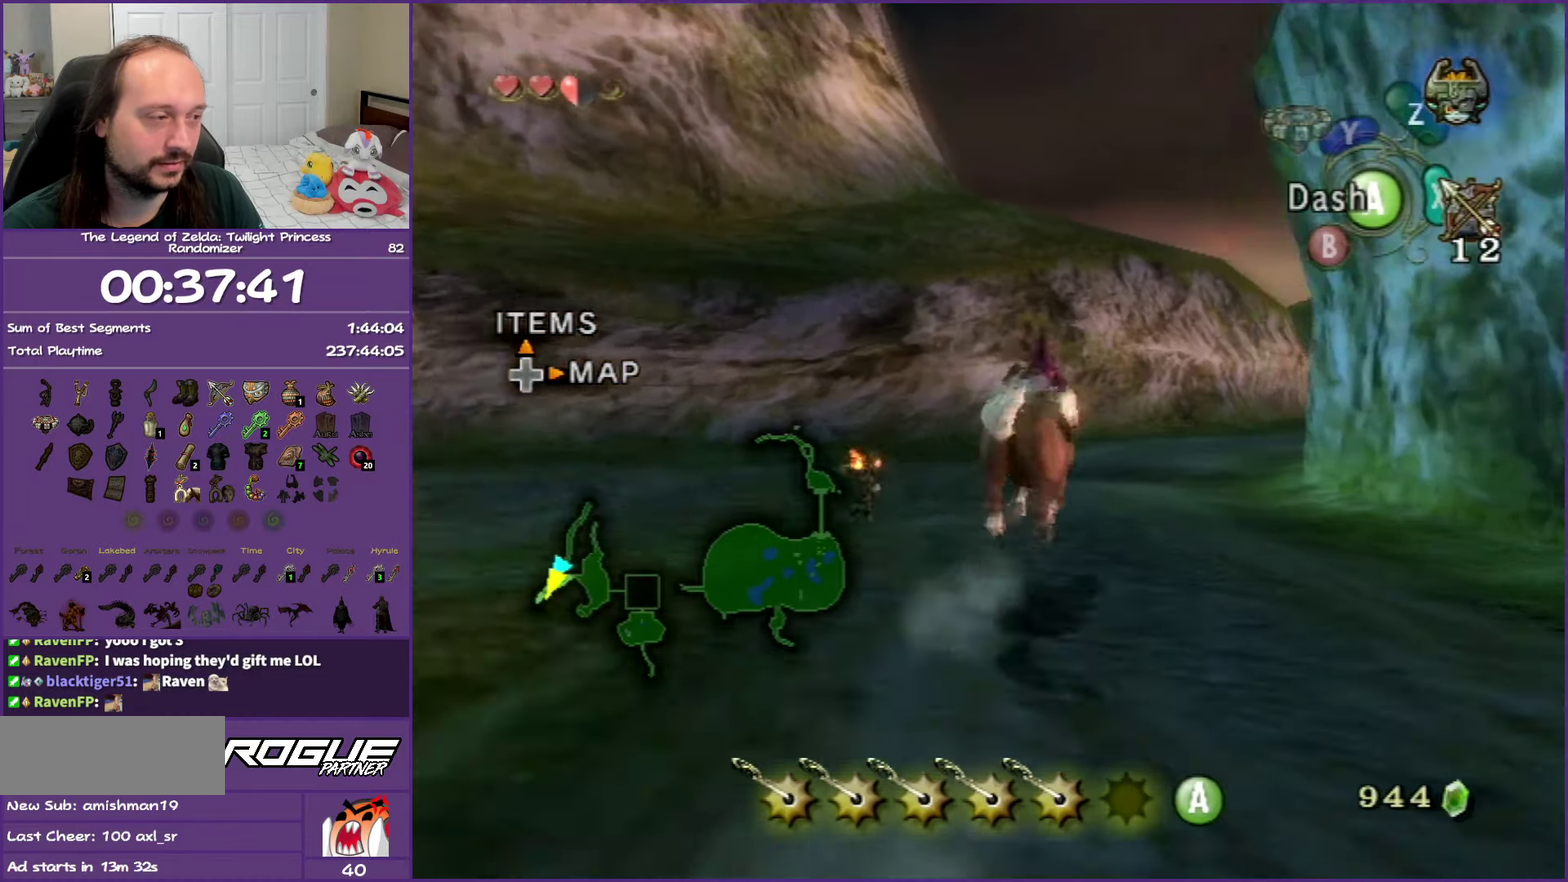
{"buttons": [], "left_stick": "up", "right_stick": "center", "events": [[50, "A", "up"], [117, "A", "down"], [167, "left_stick", "up"], [217, "A", "up"]]}
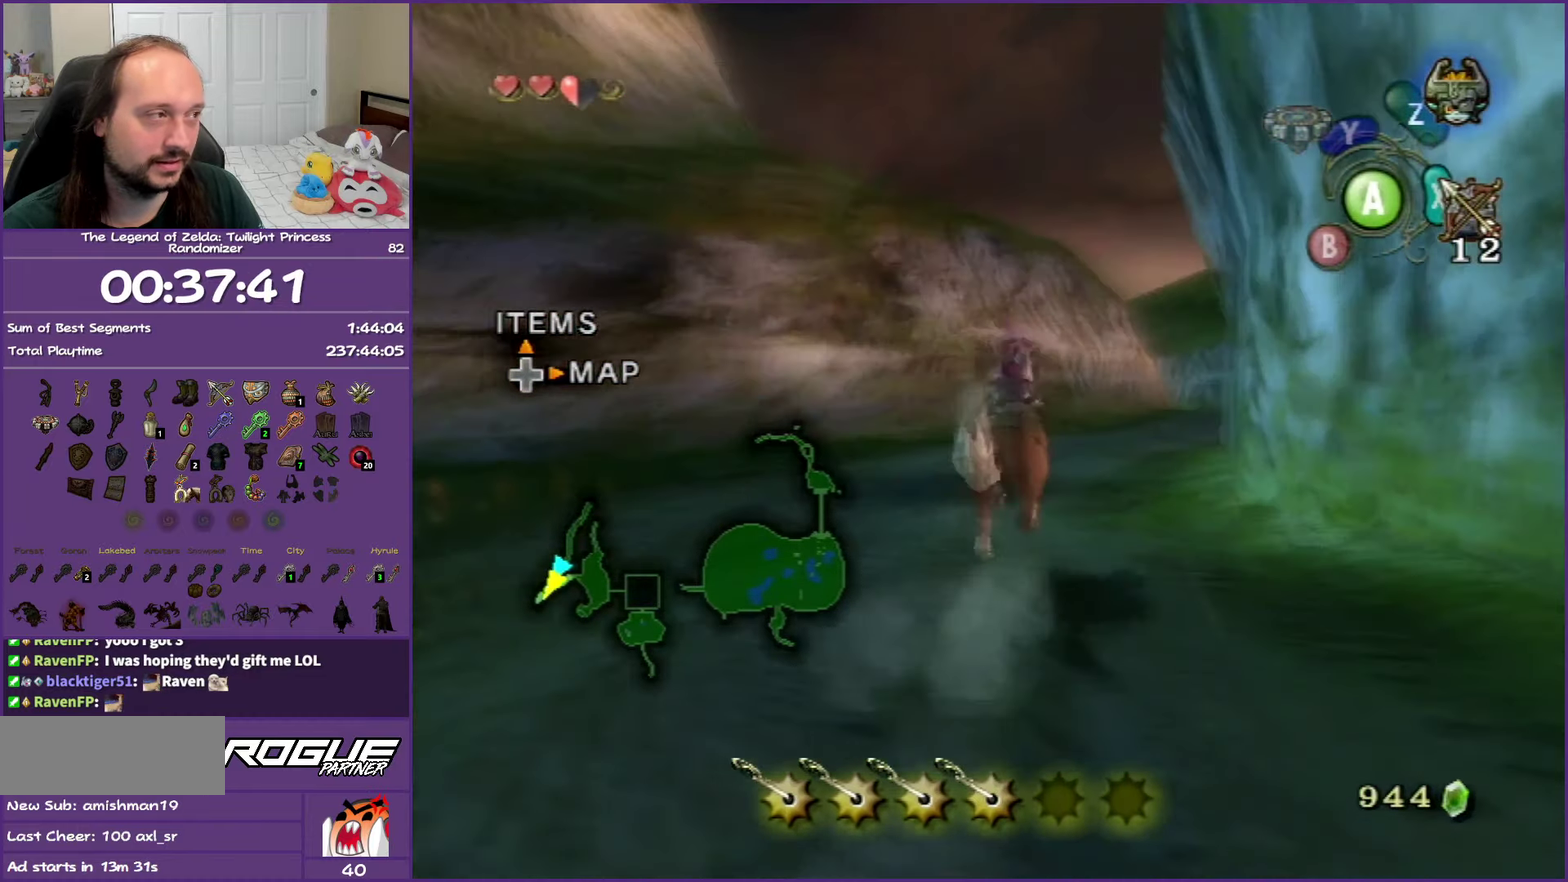
{"buttons": [], "left_stick": "center", "right_stick": "center", "events": [[350, "DPAD_UP", "down"], [400, "left_stick", "center"], [433, "DPAD_UP", "up"]]}